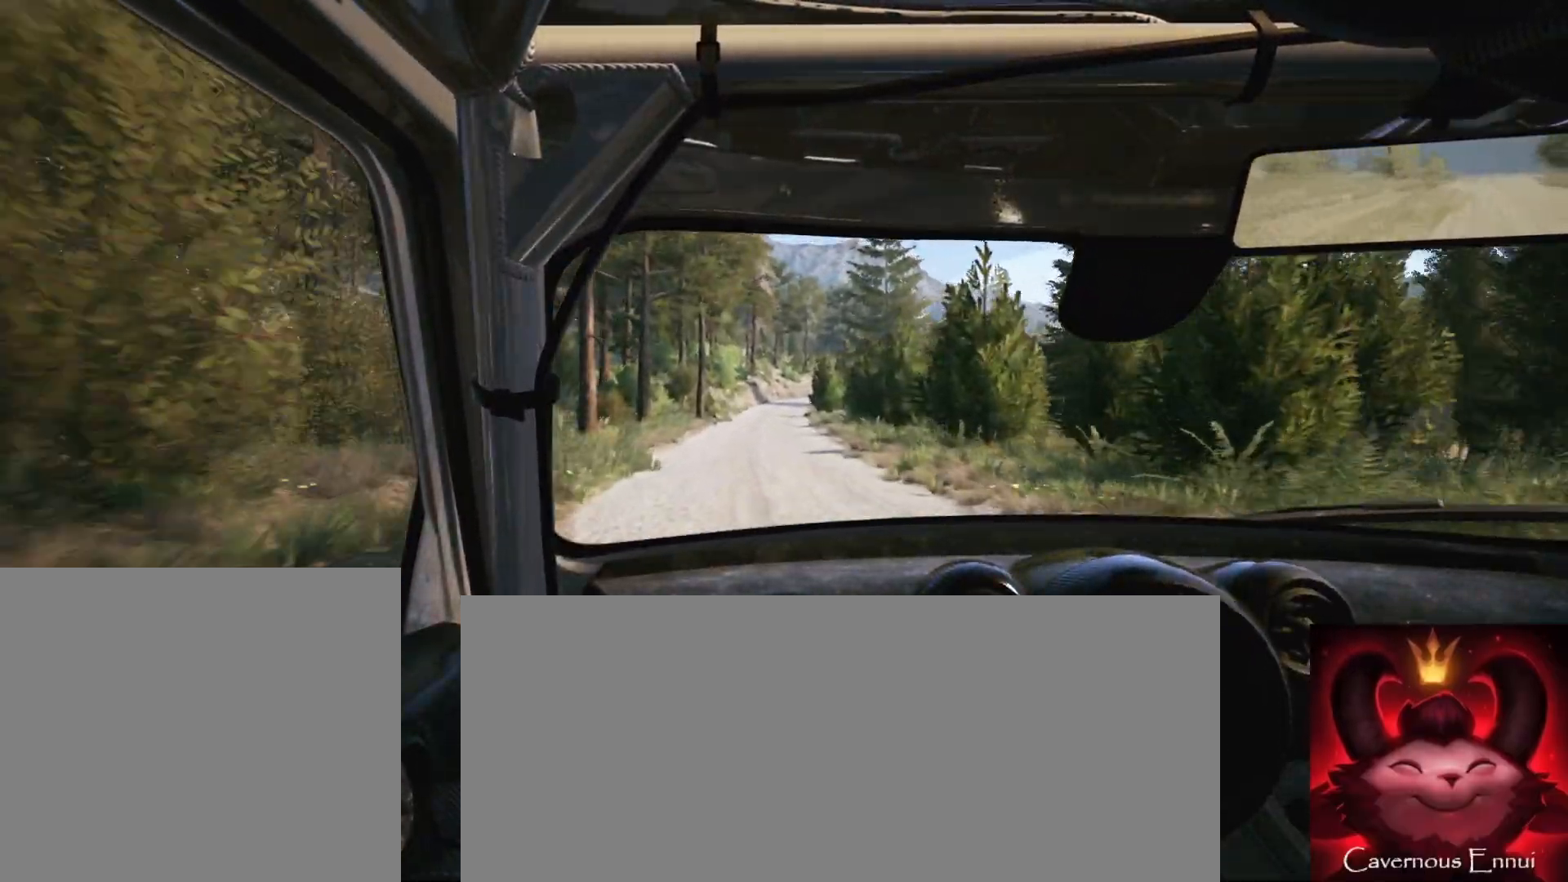
Gameplay with a controller (Xbox layout); each line is a JSON object with the inputs held at the frame after it. "events" lists button and stick changes between this image and that frame as [ms after this image, input, new state], when the widget could be followed in between.
{"buttons": [], "left_stick": "center", "right_stick": "up", "events": [[117, "left_stick", "left"], [217, "left_stick", "center"], [400, "R1", "down"], [450, "R1", "up"]]}
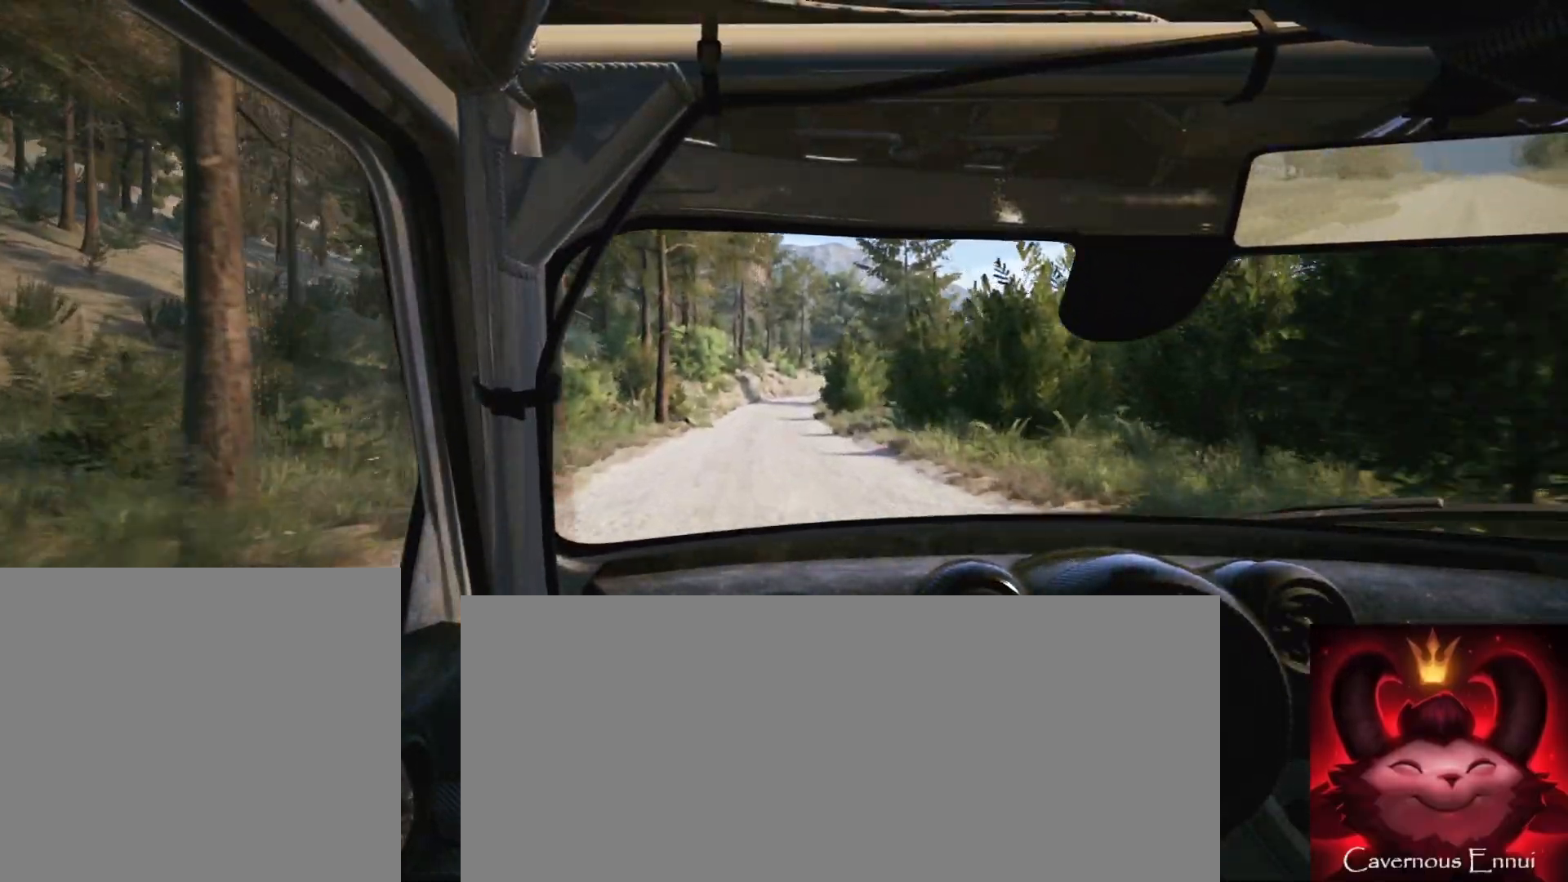
{"buttons": [], "left_stick": "center", "right_stick": "up", "events": [[250, "left_stick", "down-left"], [367, "left_stick", "center"]]}
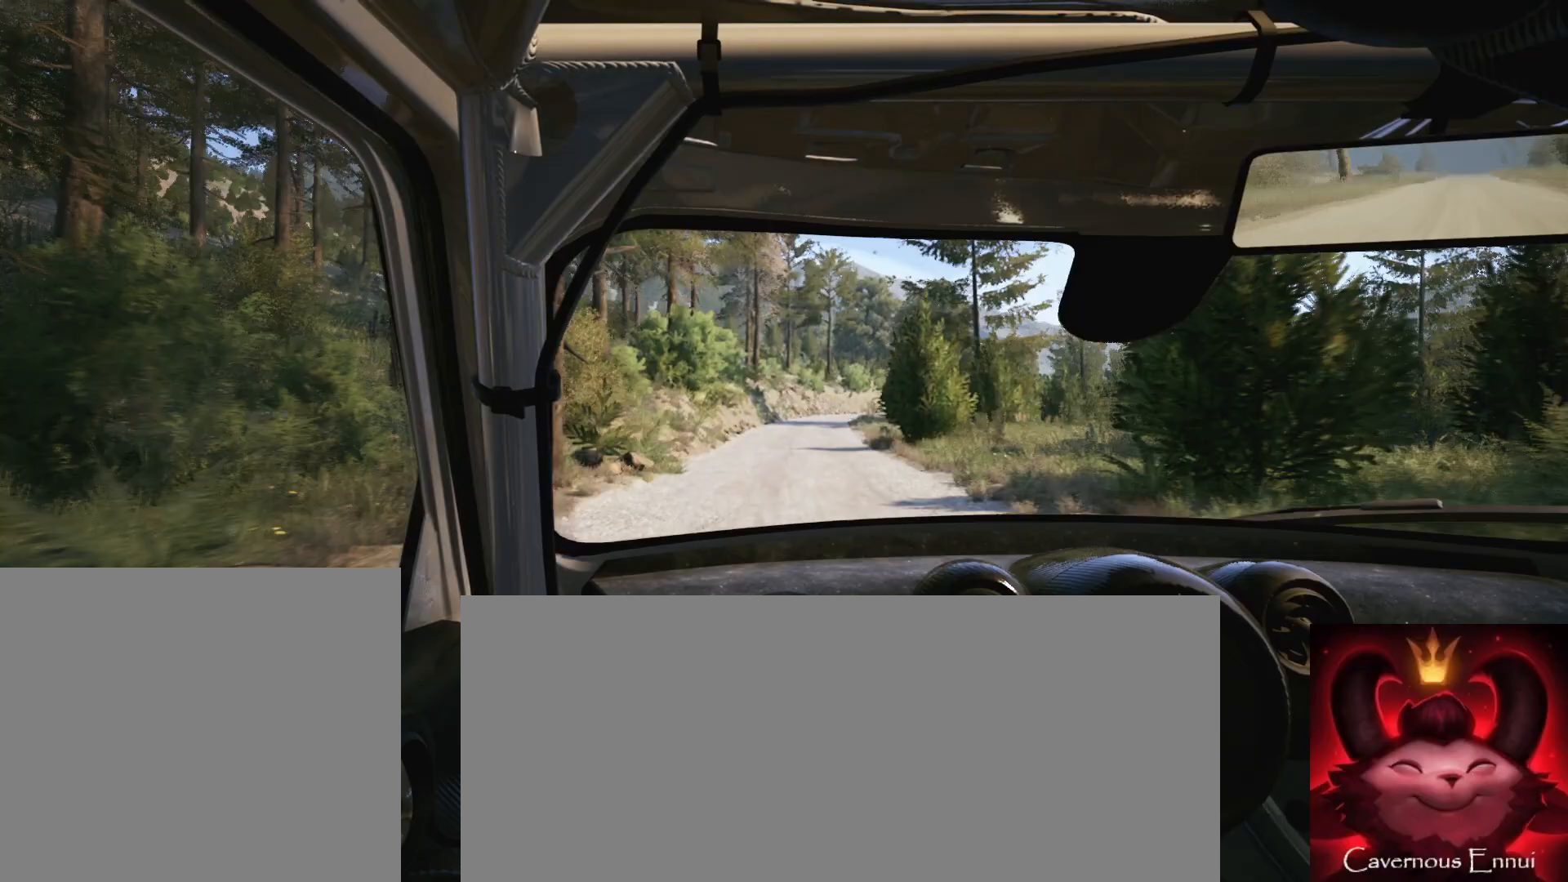
{"buttons": [], "left_stick": "right", "right_stick": "up", "events": [[117, "left_stick", "right"], [317, "left_stick", "center"], [450, "left_stick", "right"]]}
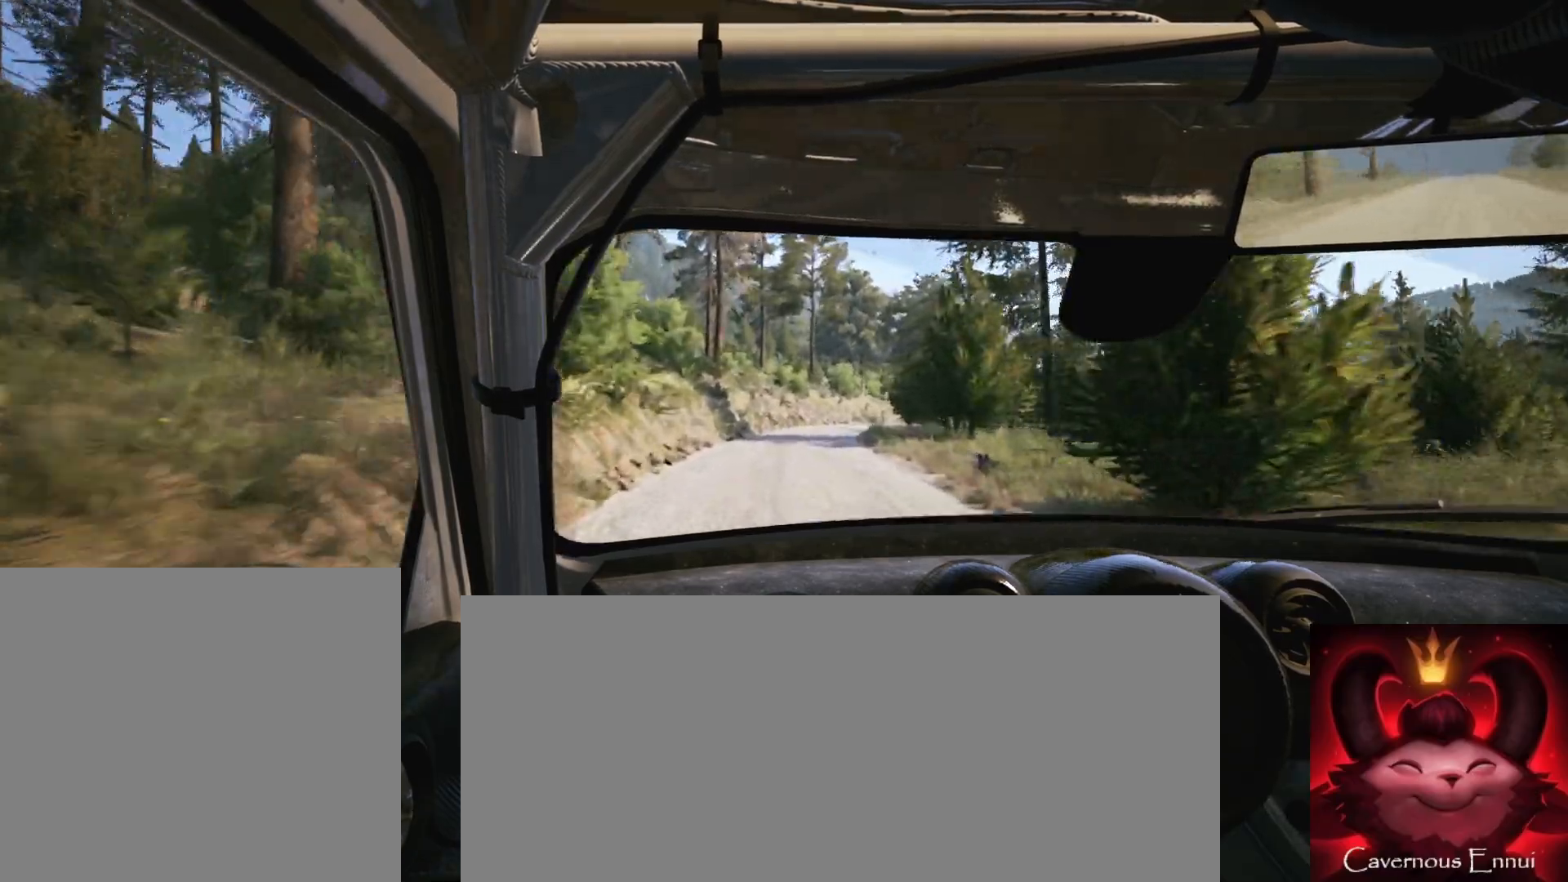
{"buttons": [], "left_stick": "center", "right_stick": "up", "events": [[167, "left_stick", "center"], [300, "left_stick", "right"], [500, "left_stick", "center"]]}
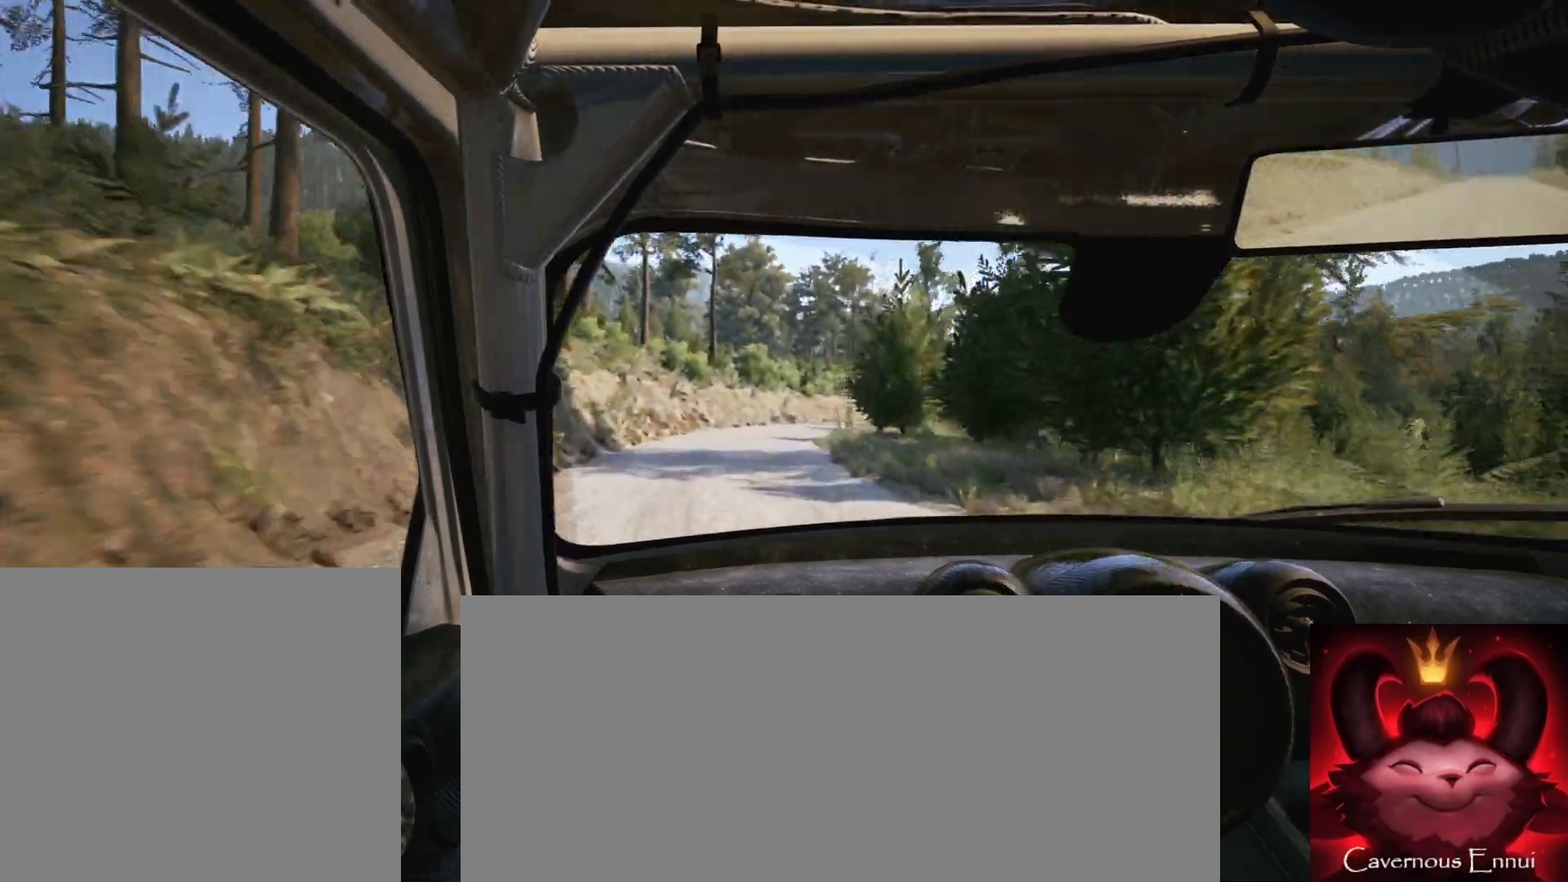
{"buttons": ["L2"], "left_stick": "right", "right_stick": "center", "events": [[67, "right_stick", "center"], [100, "L2", "down"], [100, "left_stick", "right"], [233, "L2", "up"], [267, "left_stick", "center"], [367, "left_stick", "right"], [483, "L2", "down"]]}
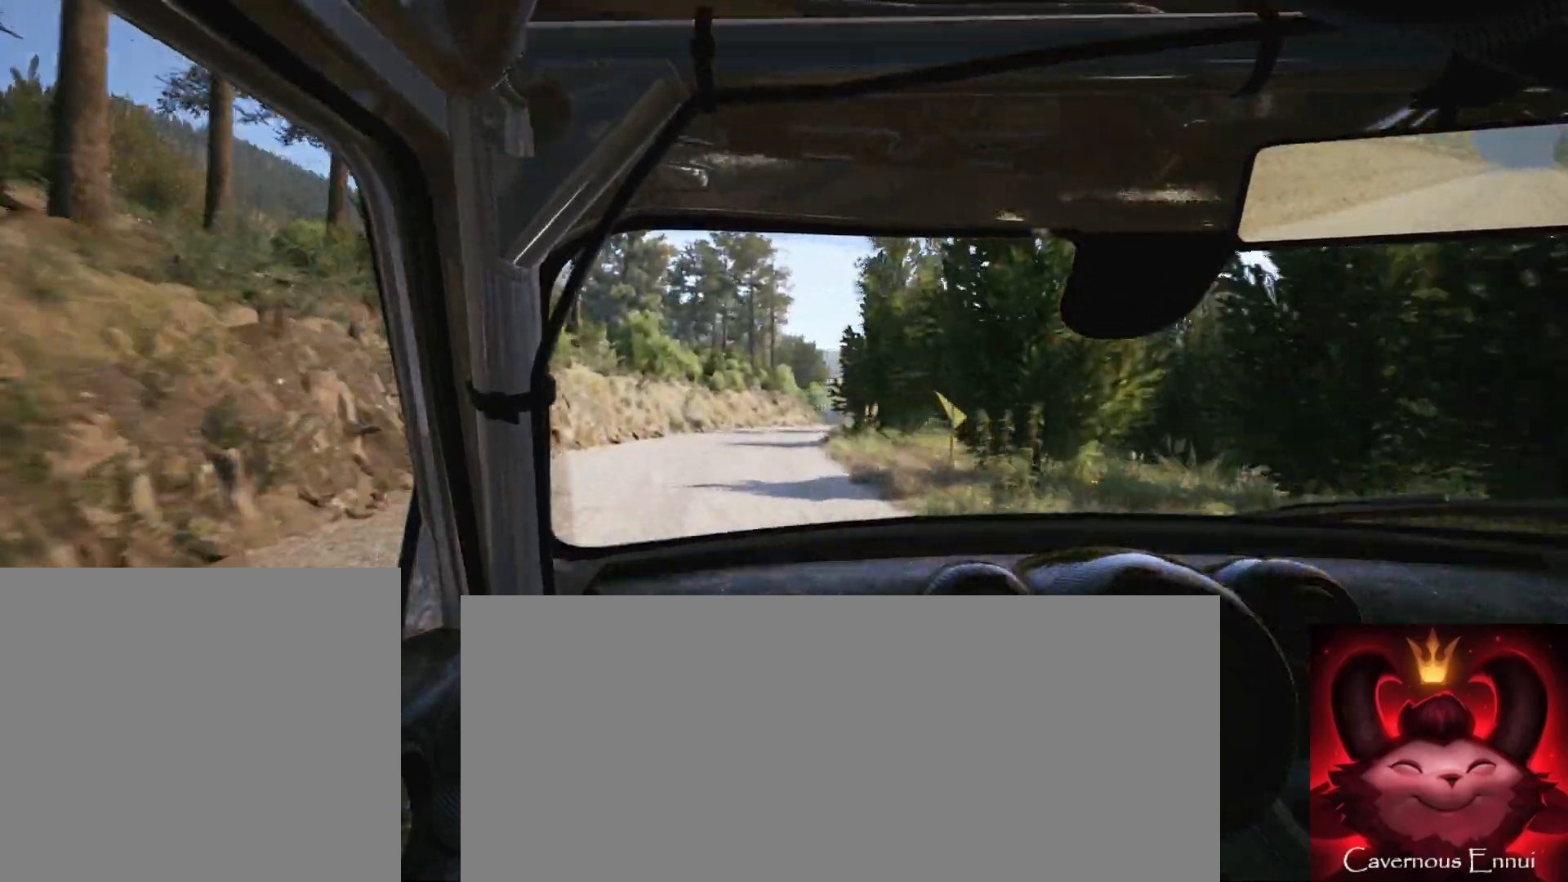
{"buttons": [], "left_stick": "left", "right_stick": "up", "events": [[100, "L2", "up"], [217, "left_stick", "center"], [300, "right_stick", "up"], [317, "left_stick", "right"], [500, "left_stick", "left"]]}
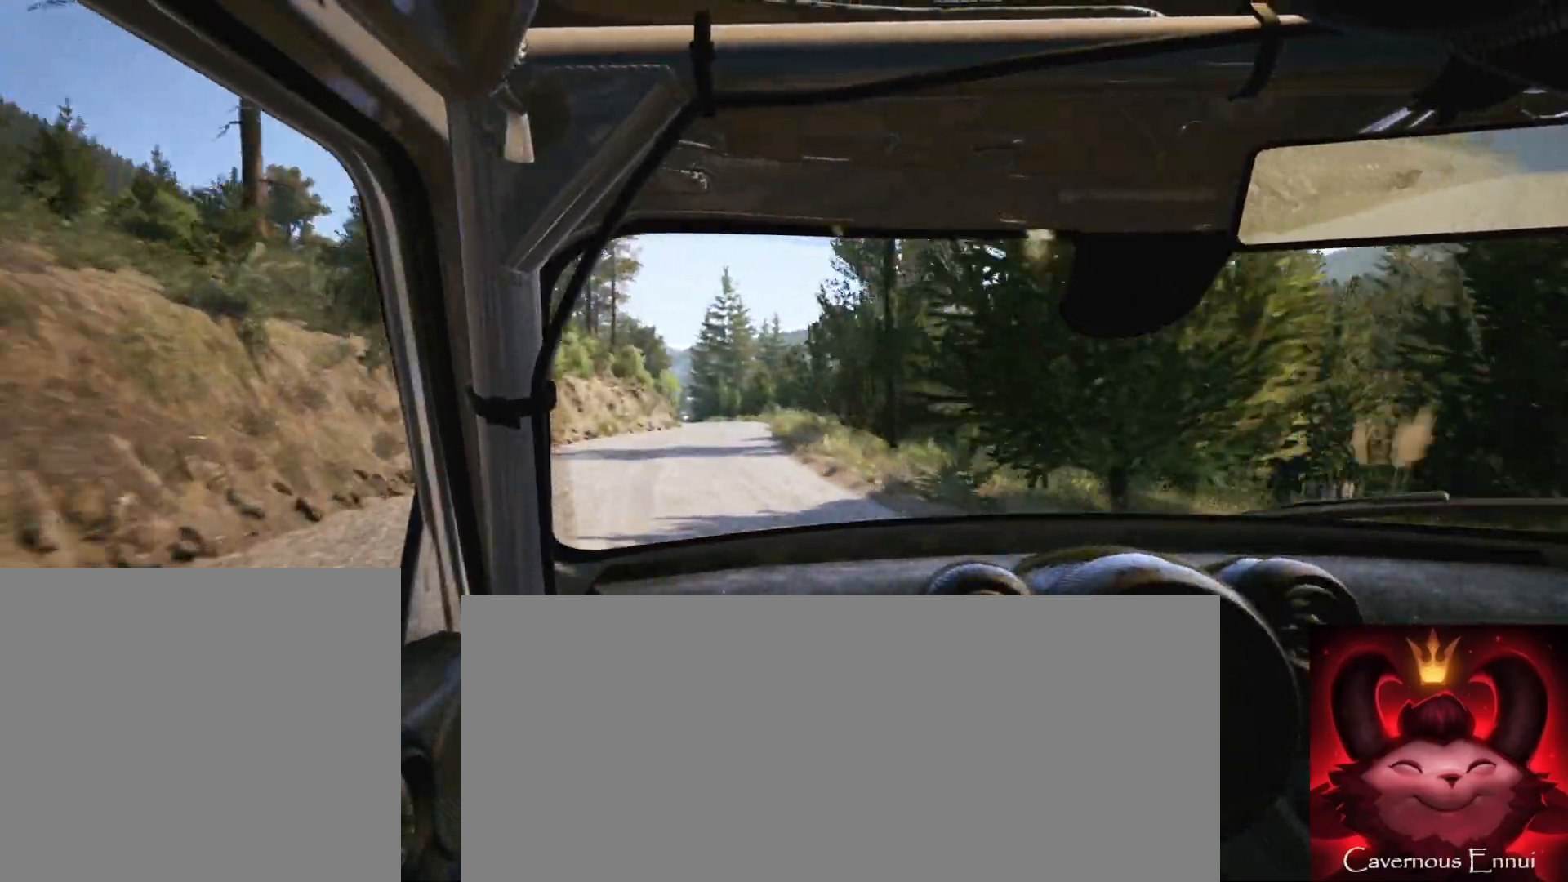
{"buttons": [], "left_stick": "center", "right_stick": "up", "events": [[17, "left_stick", "center"], [167, "left_stick", "down-left"], [333, "left_stick", "center"]]}
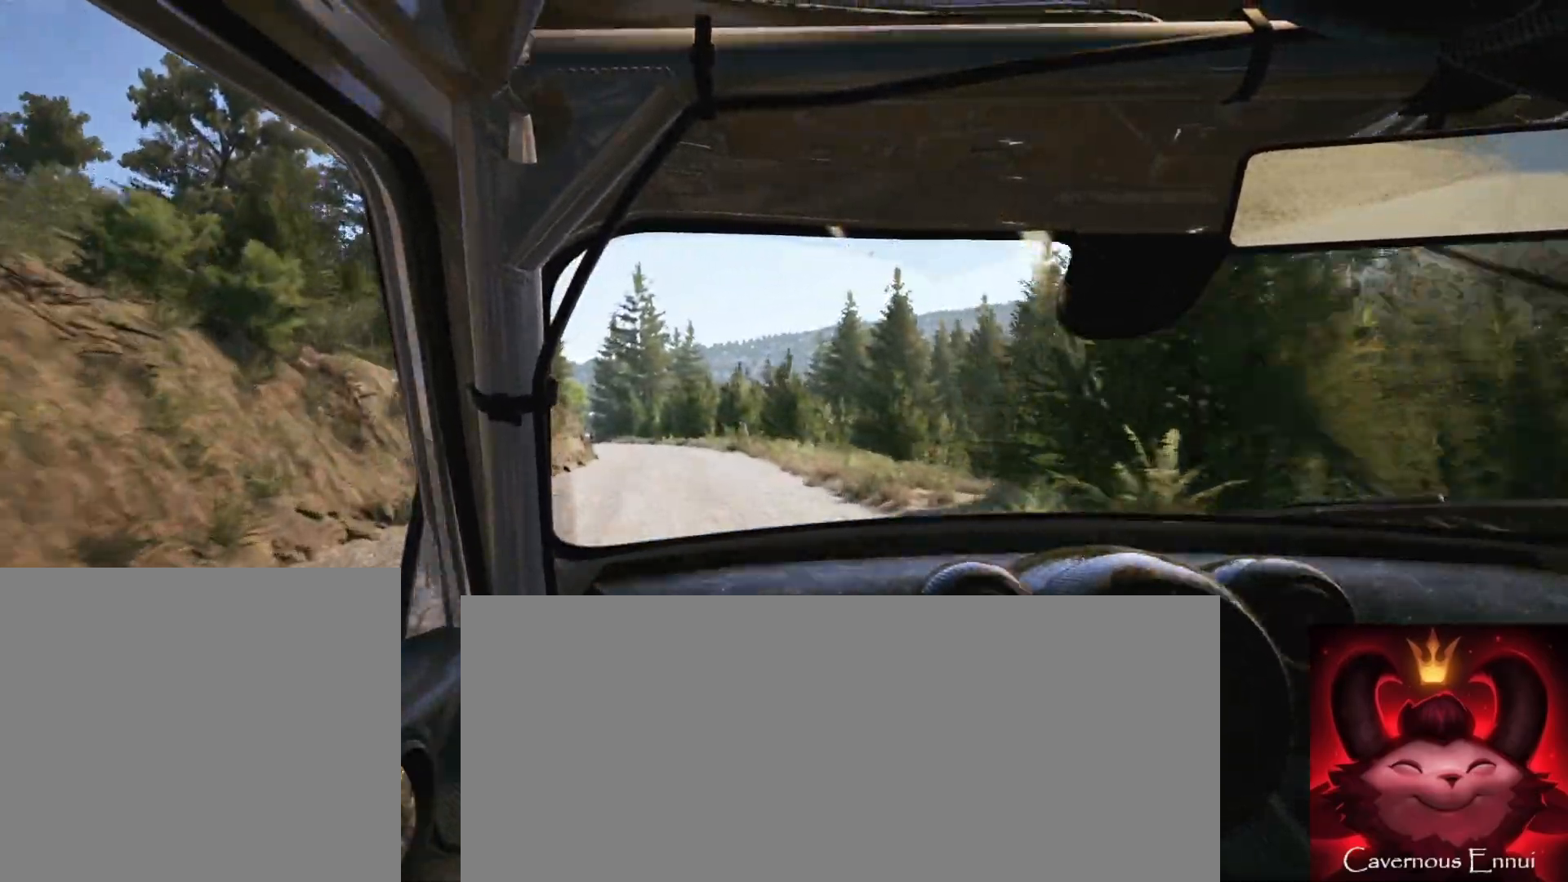
{"buttons": [], "left_stick": "left", "right_stick": "up", "events": [[17, "left_stick", "left"], [283, "left_stick", "center"], [450, "left_stick", "left"]]}
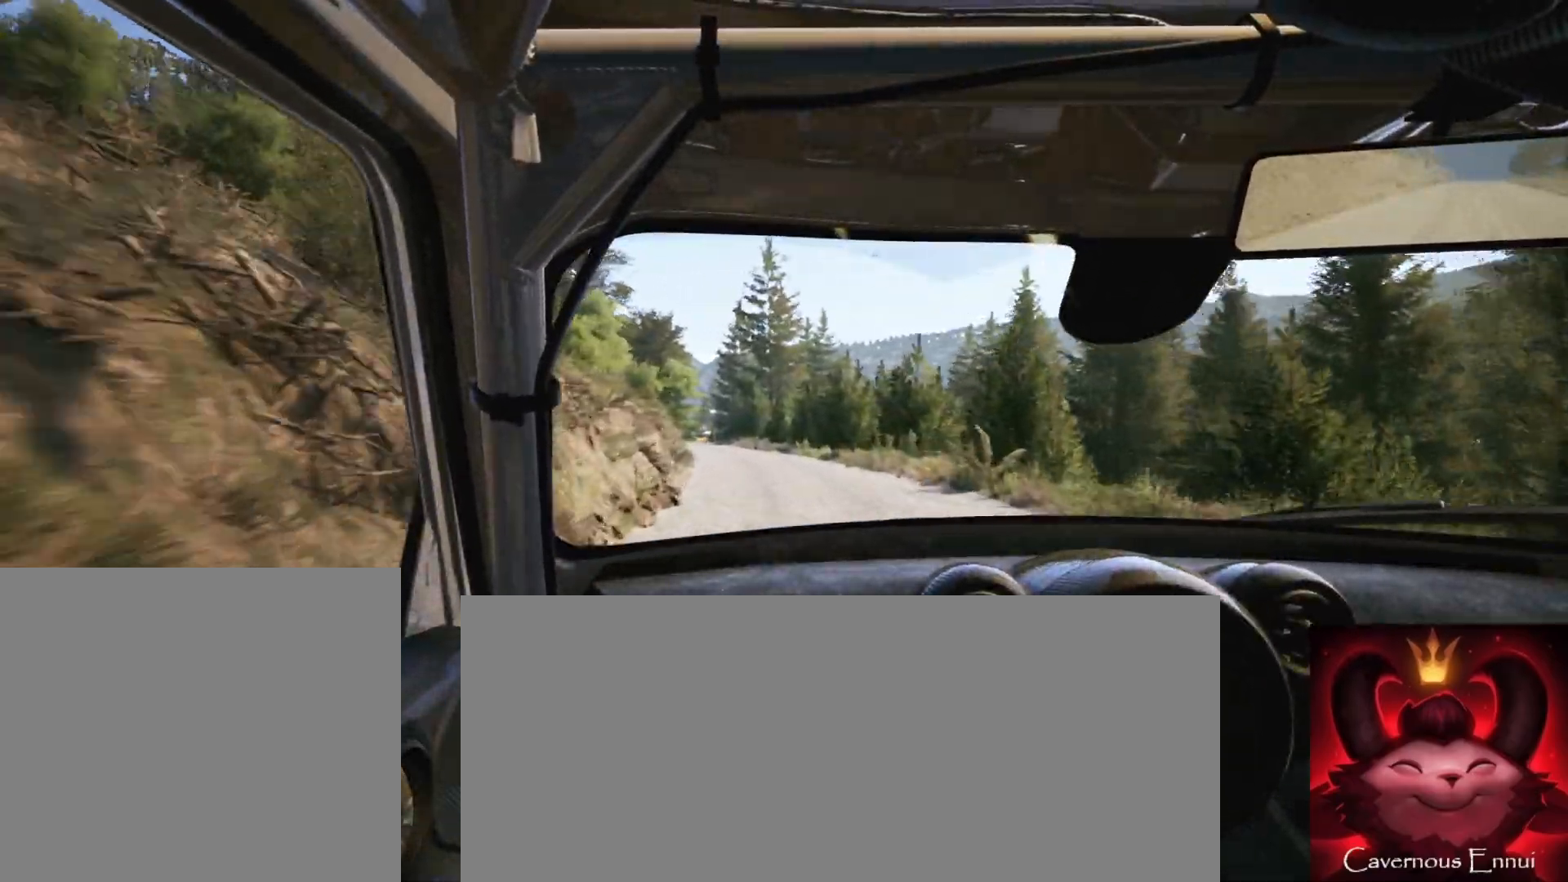
{"buttons": [], "left_stick": "center", "right_stick": "up", "events": [[117, "left_stick", "center"], [250, "left_stick", "left"], [350, "left_stick", "center"]]}
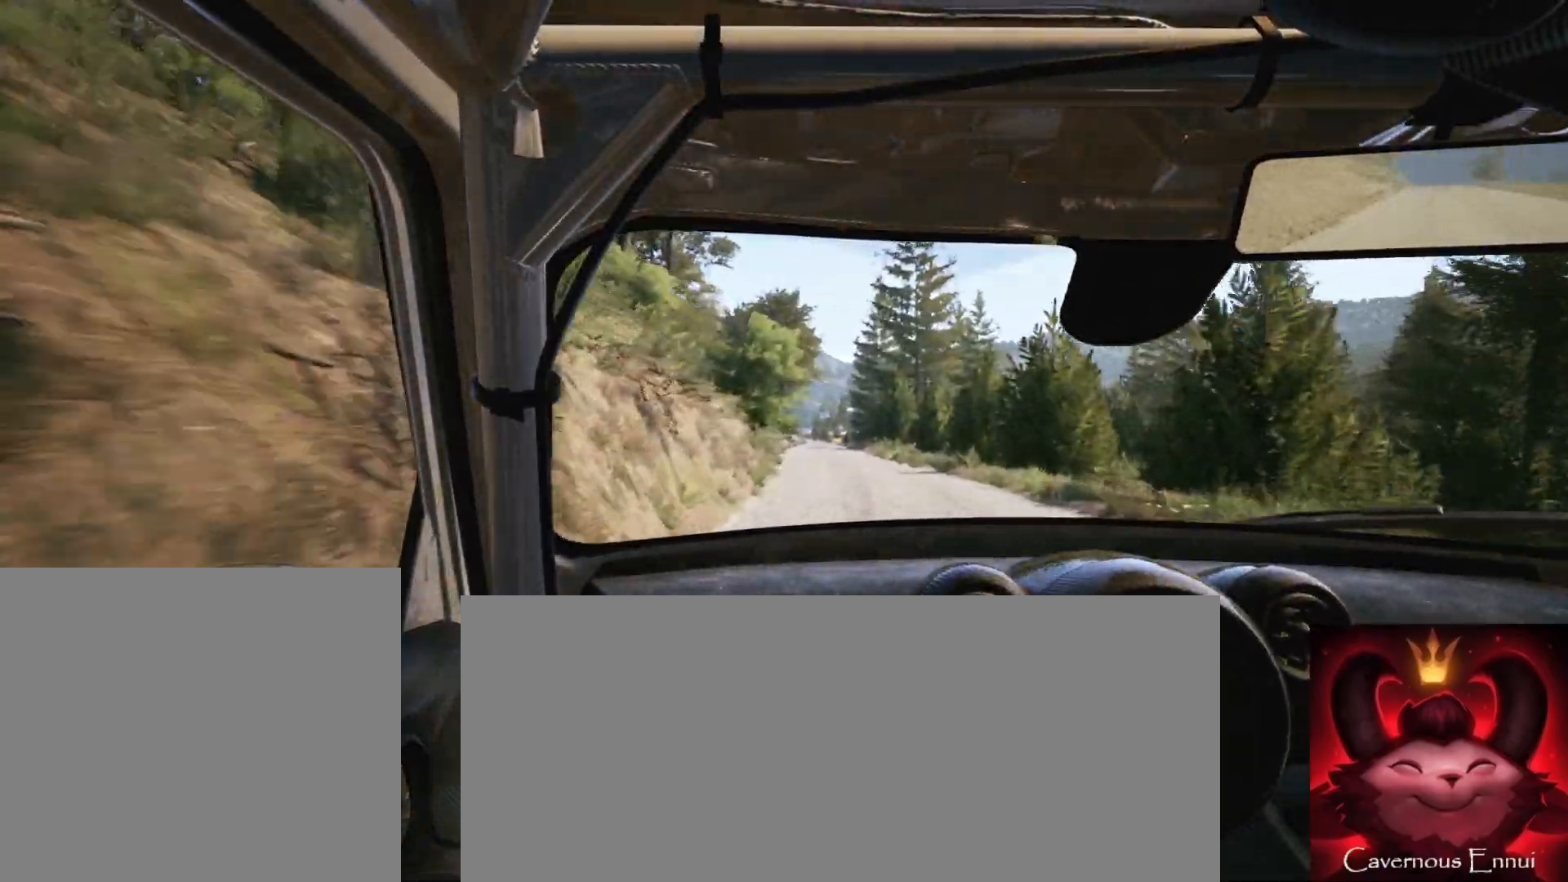
{"buttons": [], "left_stick": "center", "right_stick": "up", "events": [[217, "left_stick", "right"], [400, "left_stick", "center"]]}
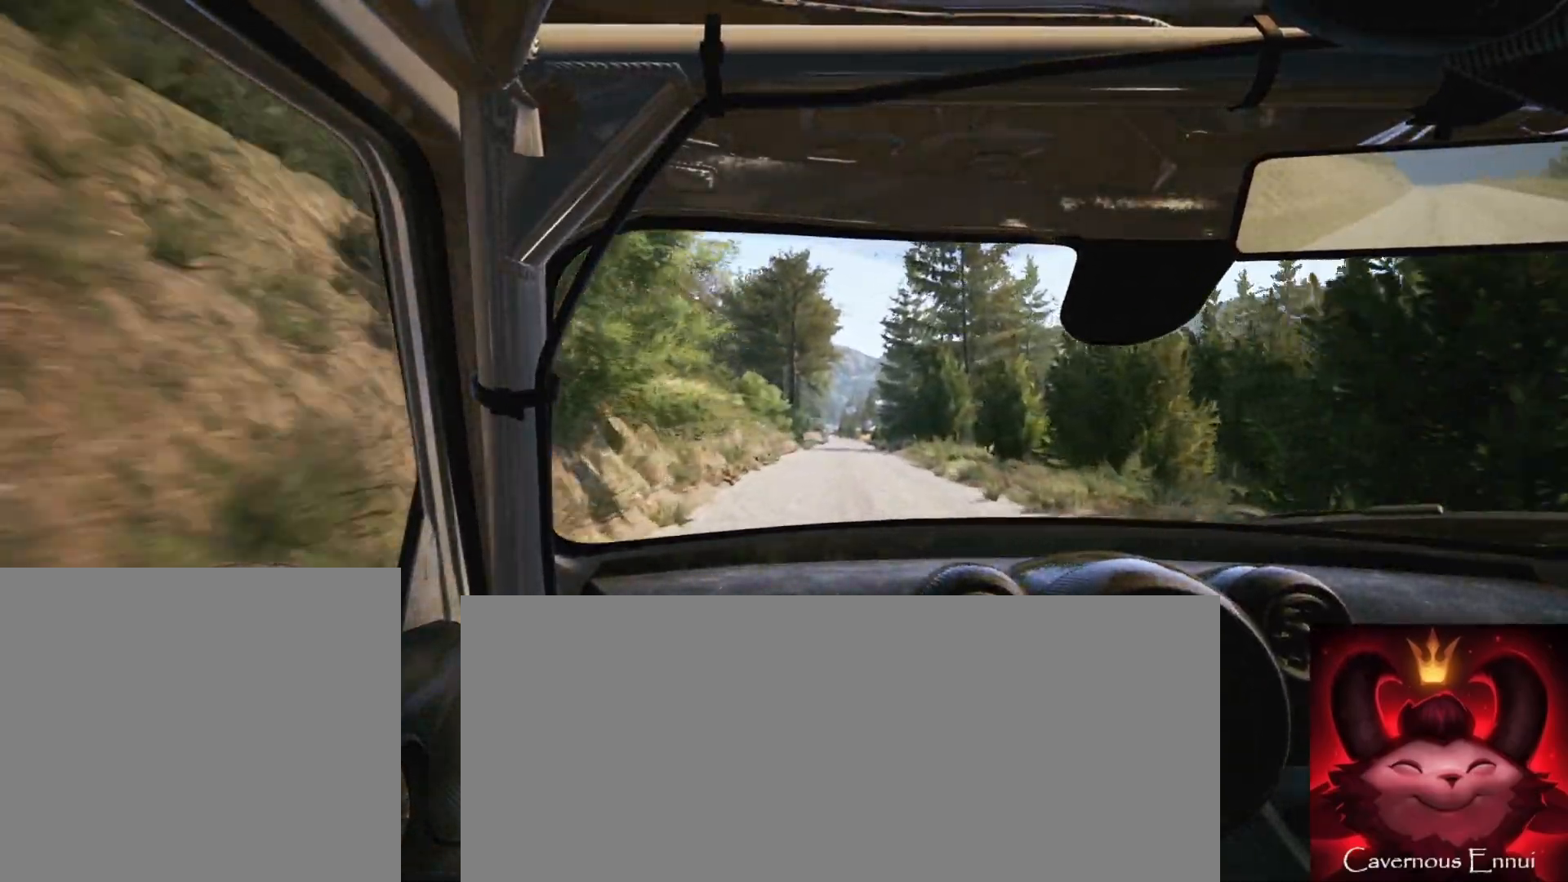
{"buttons": [], "left_stick": "center", "right_stick": "up", "events": [[300, "left_stick", "left"], [417, "left_stick", "center"]]}
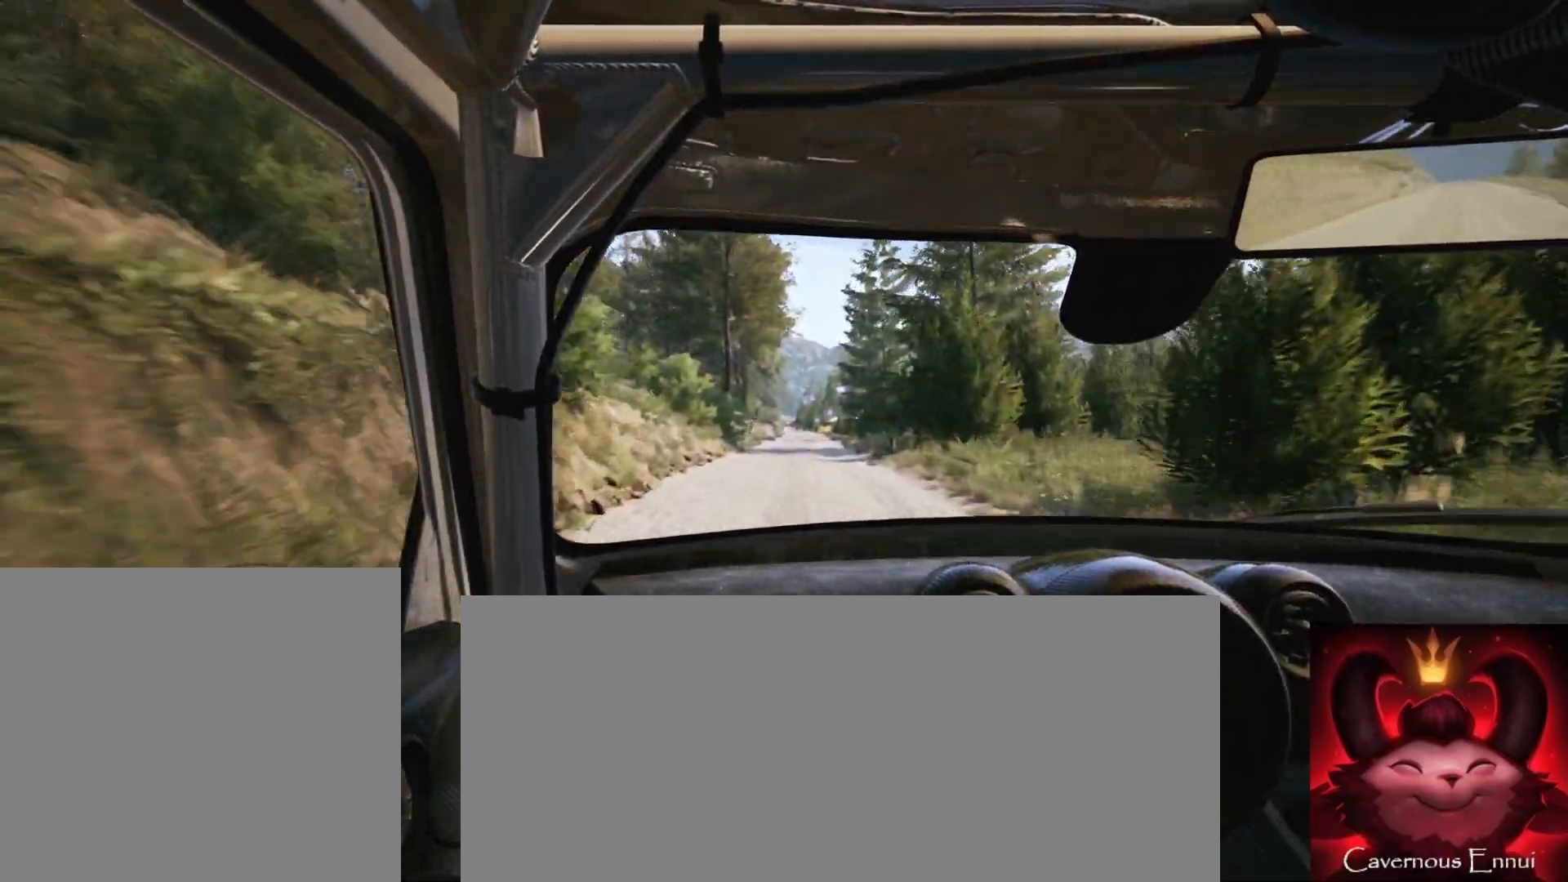
{"buttons": [], "left_stick": "center", "right_stick": "up", "events": []}
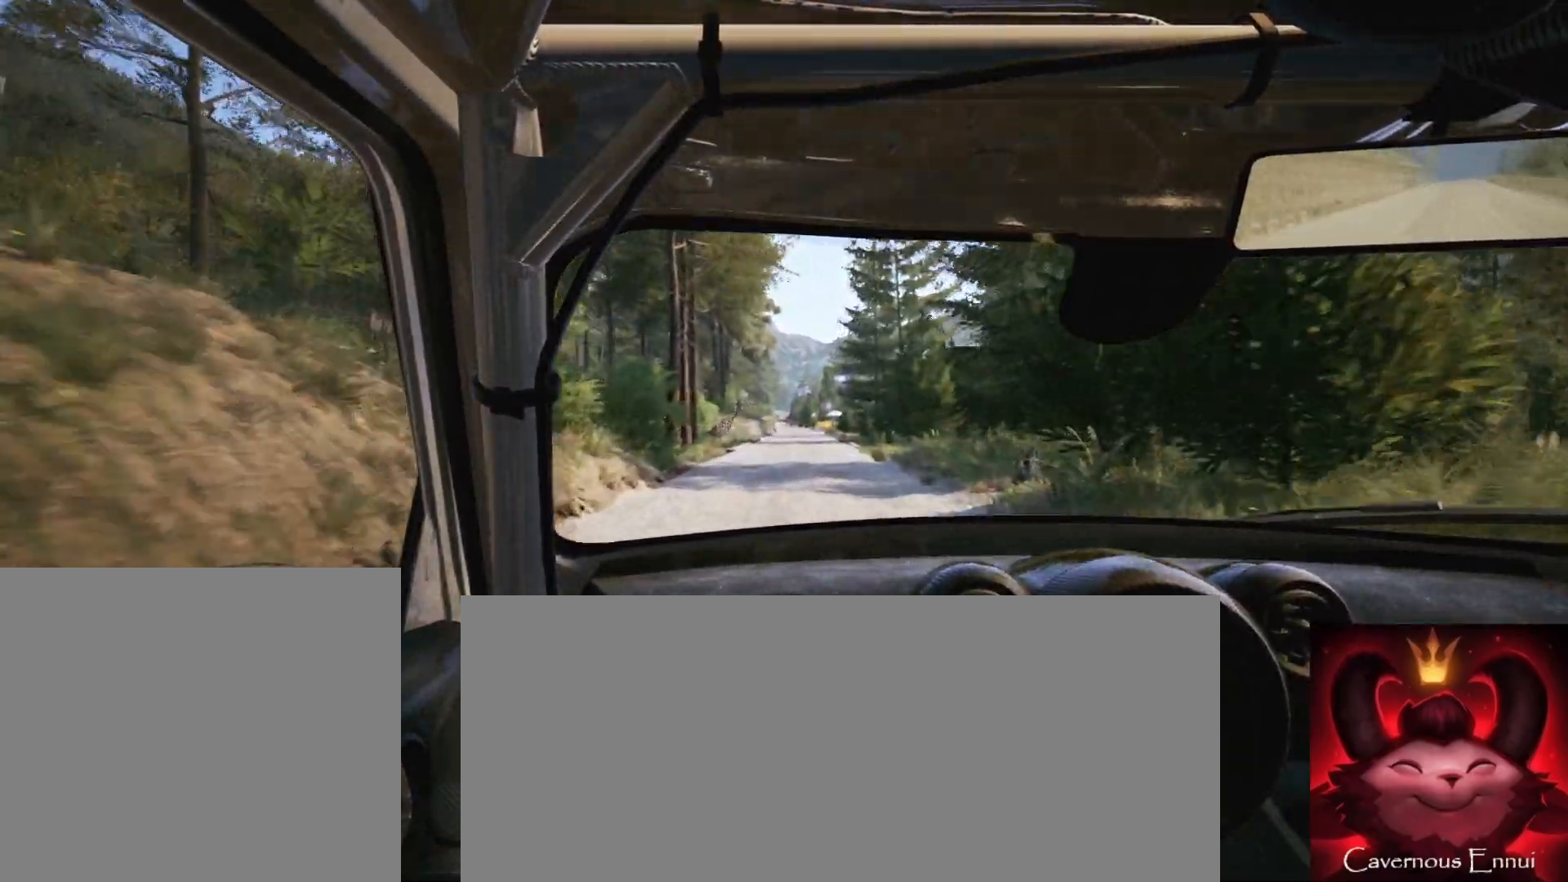
{"buttons": [], "left_stick": "center", "right_stick": "up", "events": [[83, "left_stick", "right"], [183, "left_stick", "center"]]}
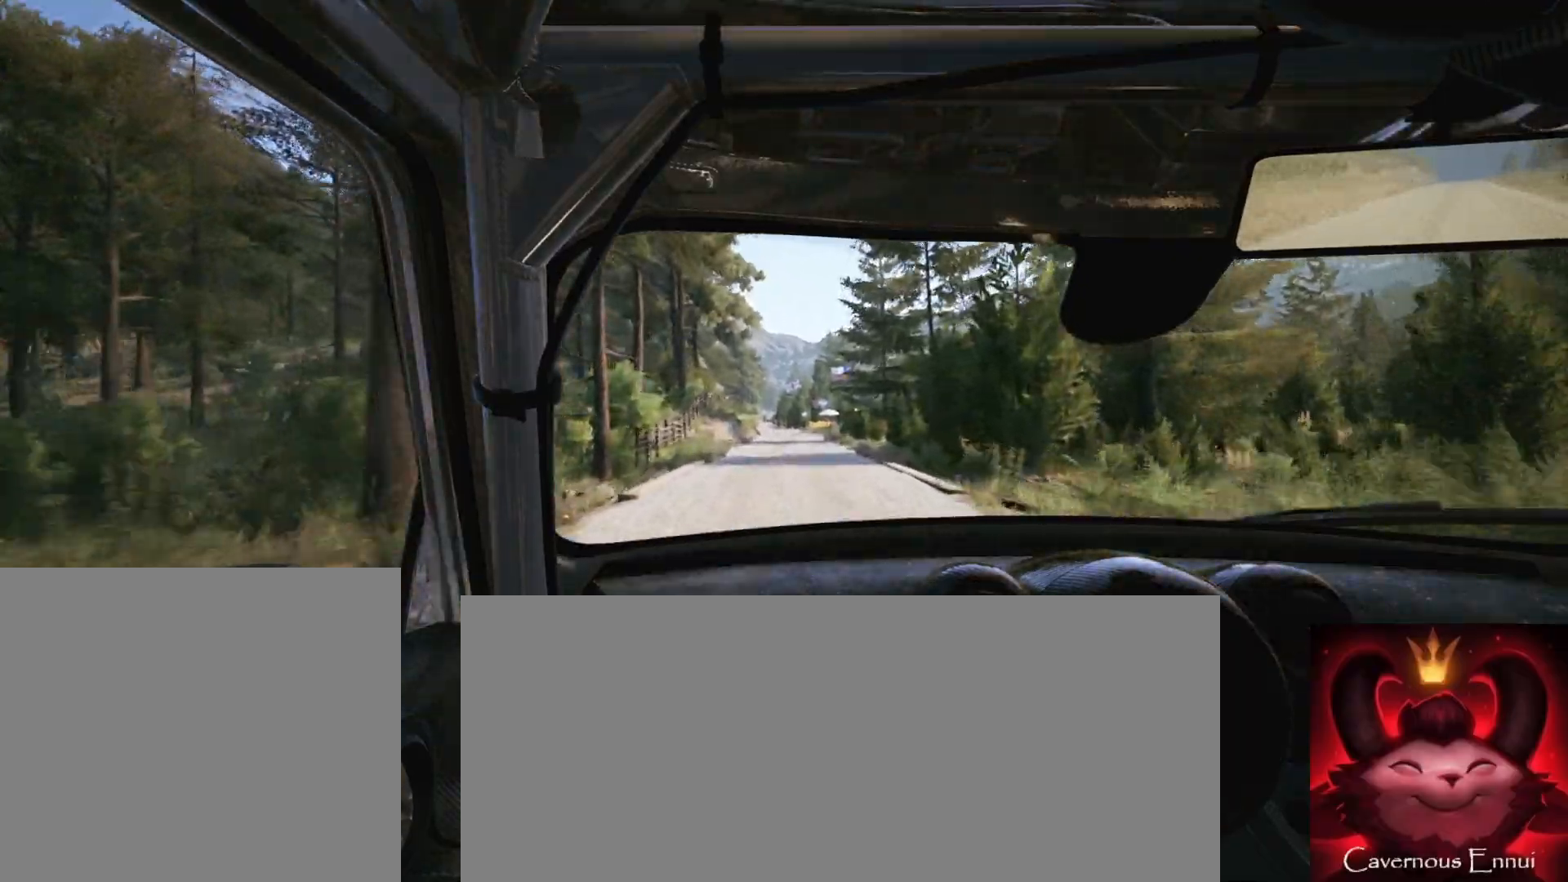
{"buttons": [], "left_stick": "center", "right_stick": "up", "events": [[350, "left_stick", "left"], [467, "left_stick", "center"]]}
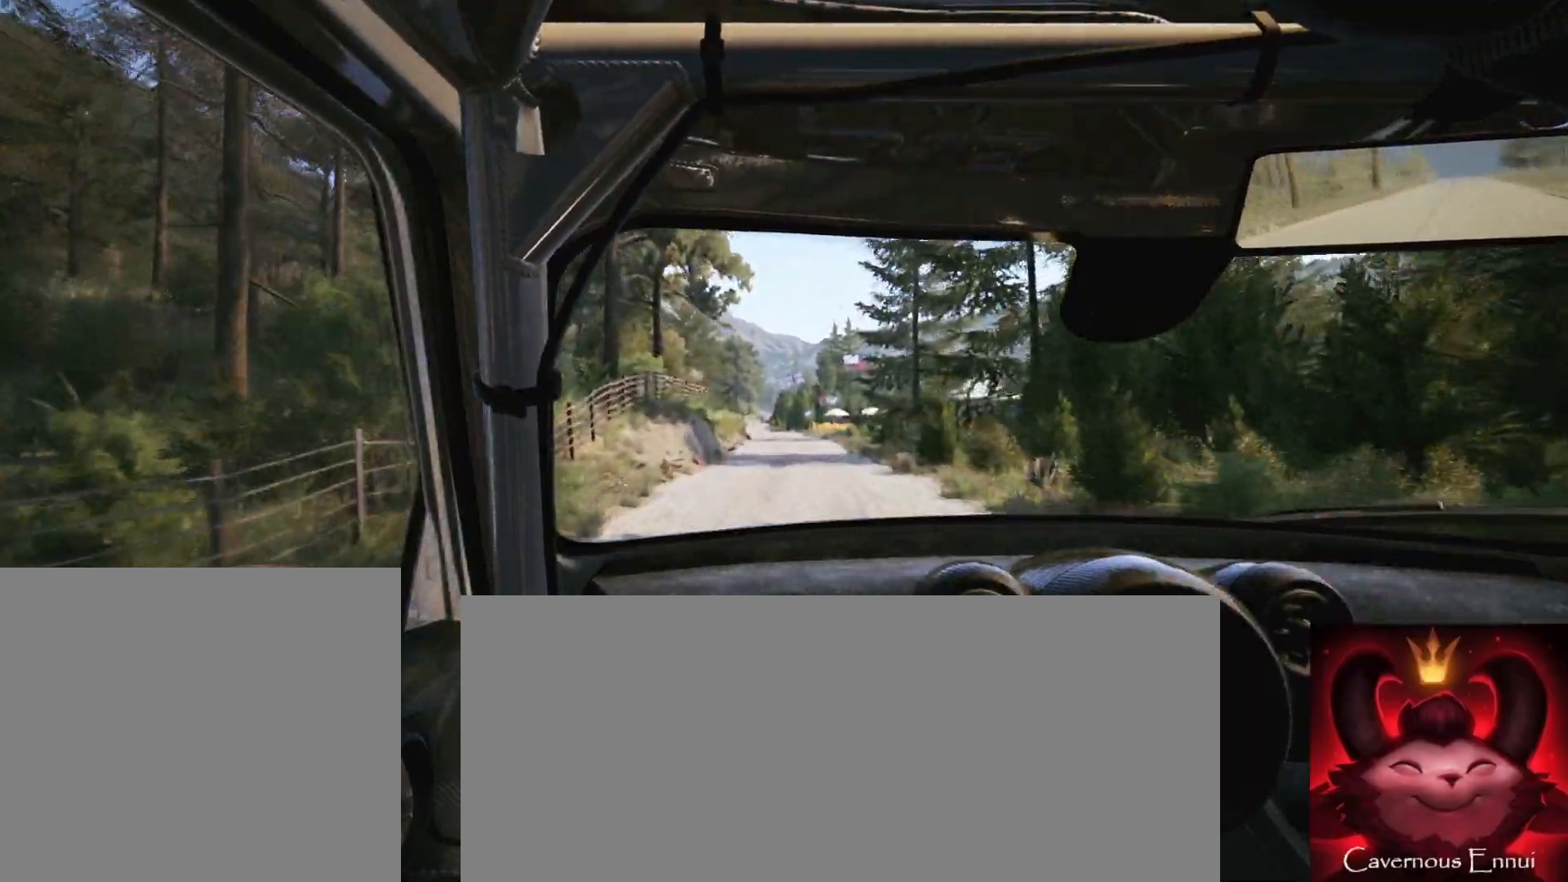
{"buttons": [], "left_stick": "left", "right_stick": "up", "events": [[400, "left_stick", "left"]]}
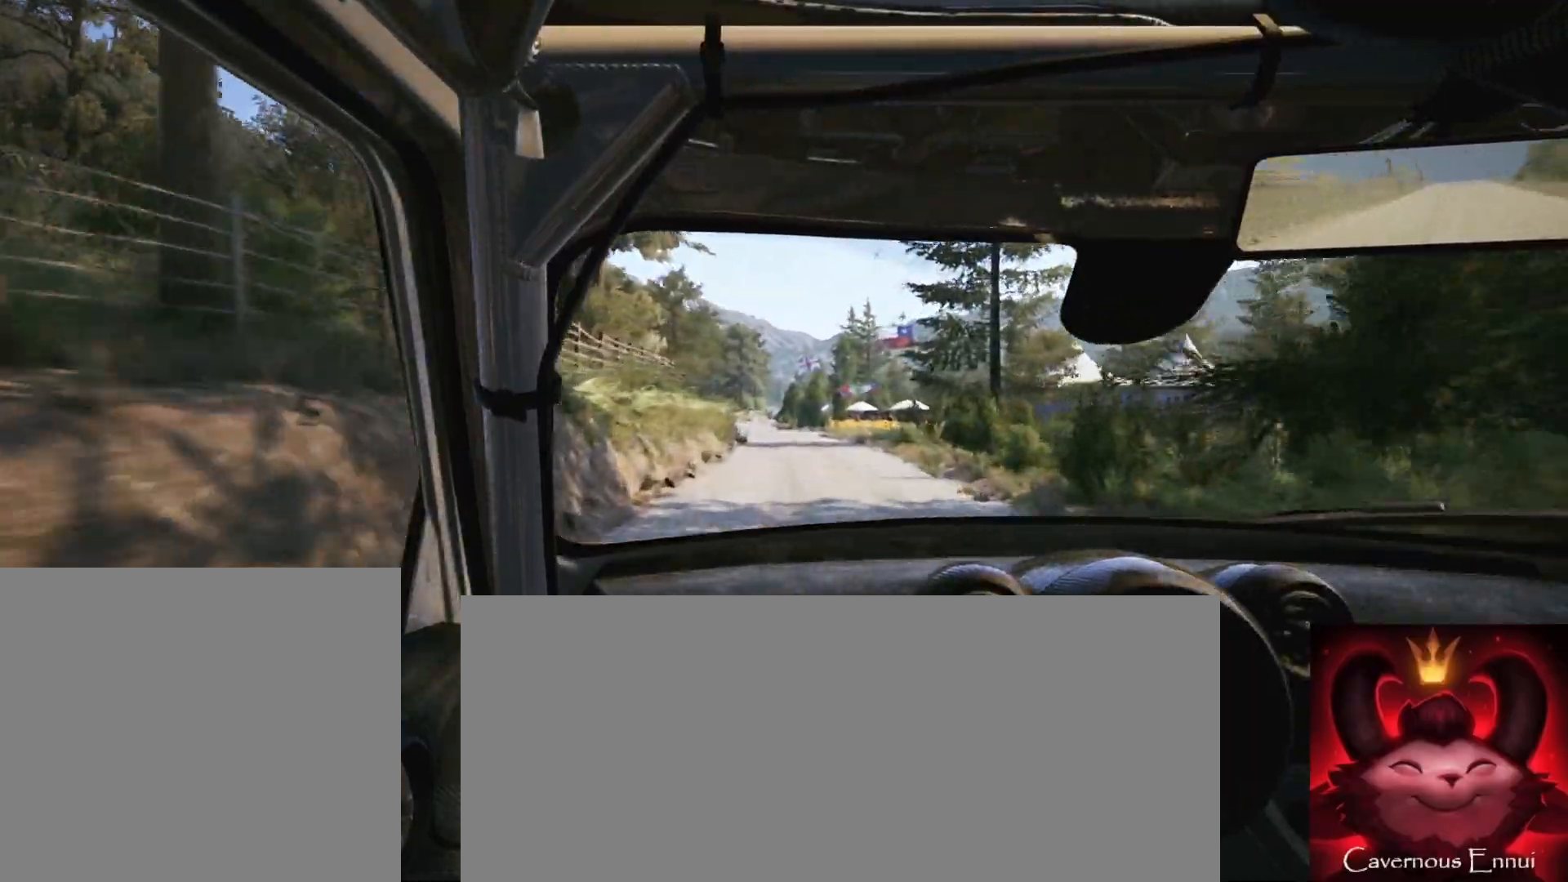
{"buttons": [], "left_stick": "left", "right_stick": "up", "events": [[50, "left_stick", "center"], [450, "left_stick", "left"]]}
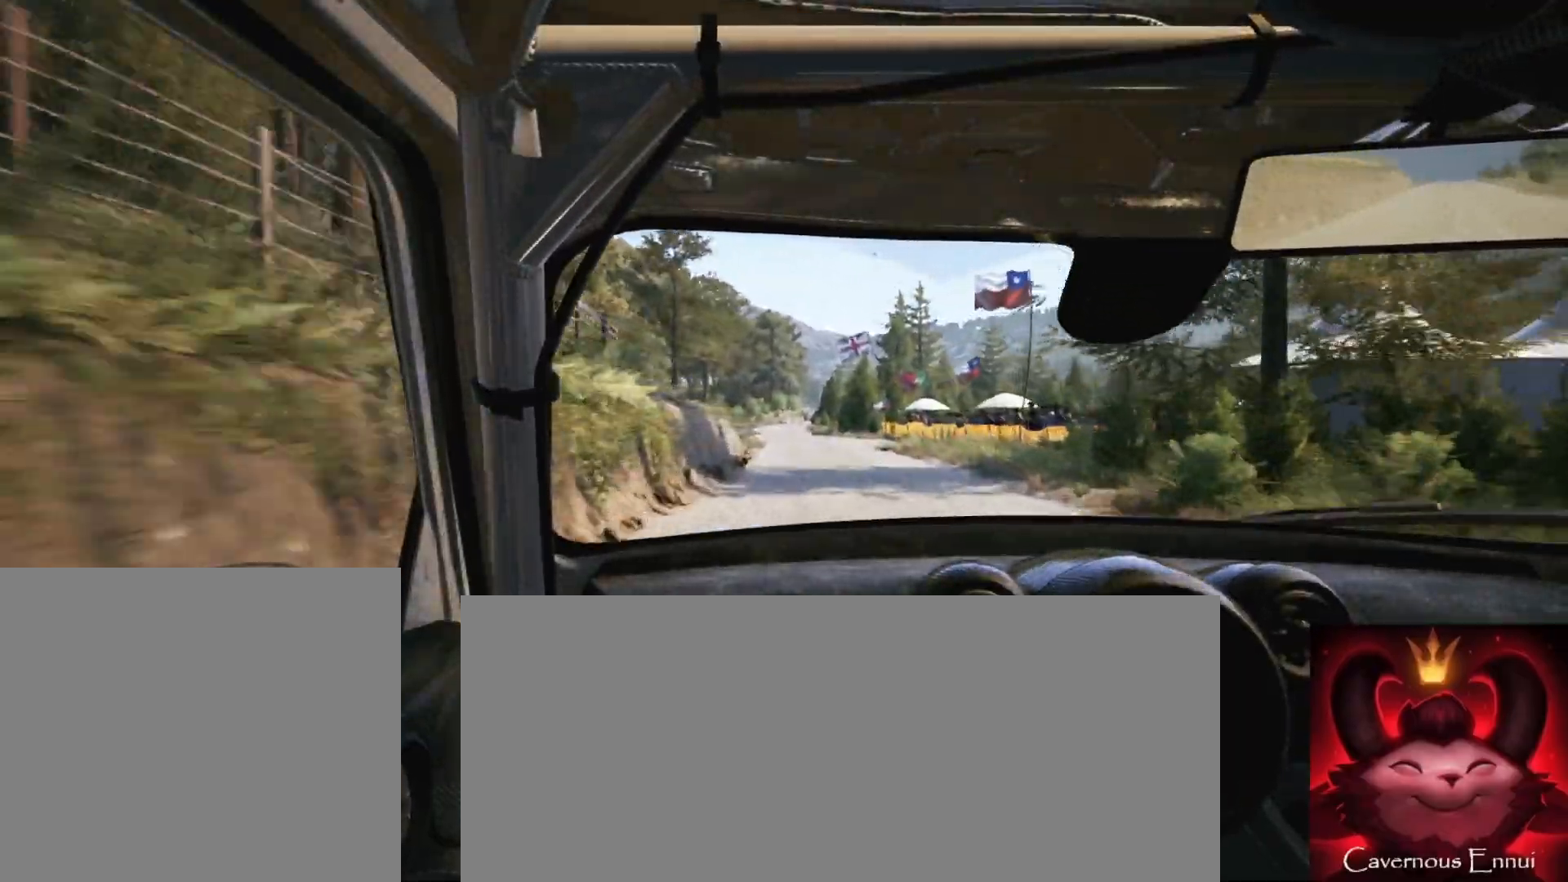
{"buttons": [], "left_stick": "right", "right_stick": "up", "events": [[133, "left_stick", "center"], [150, "R1", "down"], [233, "R1", "up"], [467, "left_stick", "right"]]}
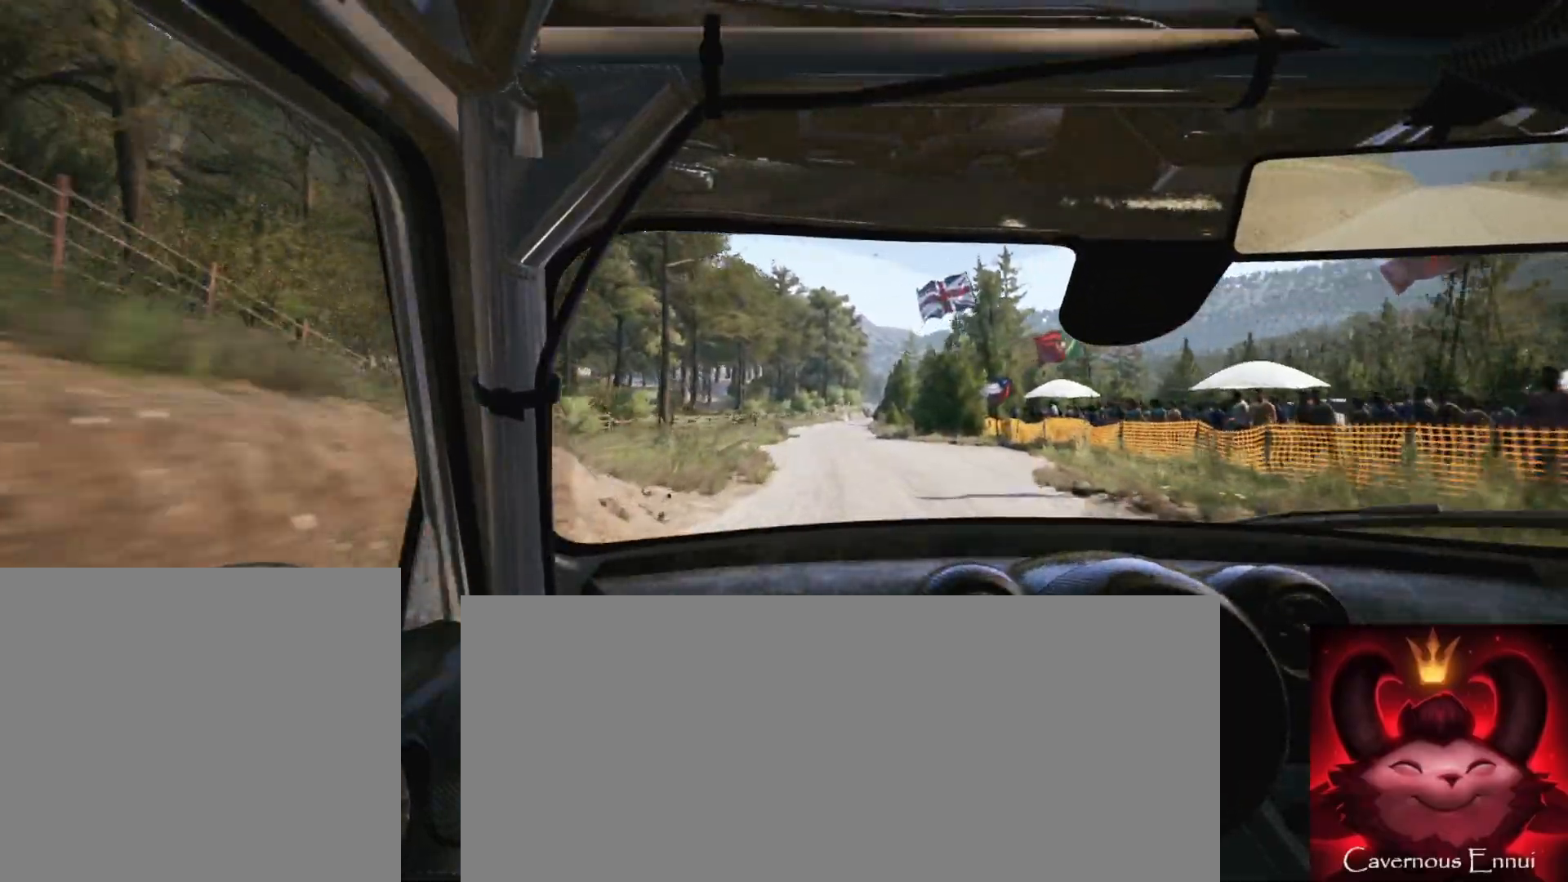
{"buttons": [], "left_stick": "center", "right_stick": "up", "events": [[150, "left_stick", "center"], [367, "left_stick", "right"], [483, "left_stick", "center"]]}
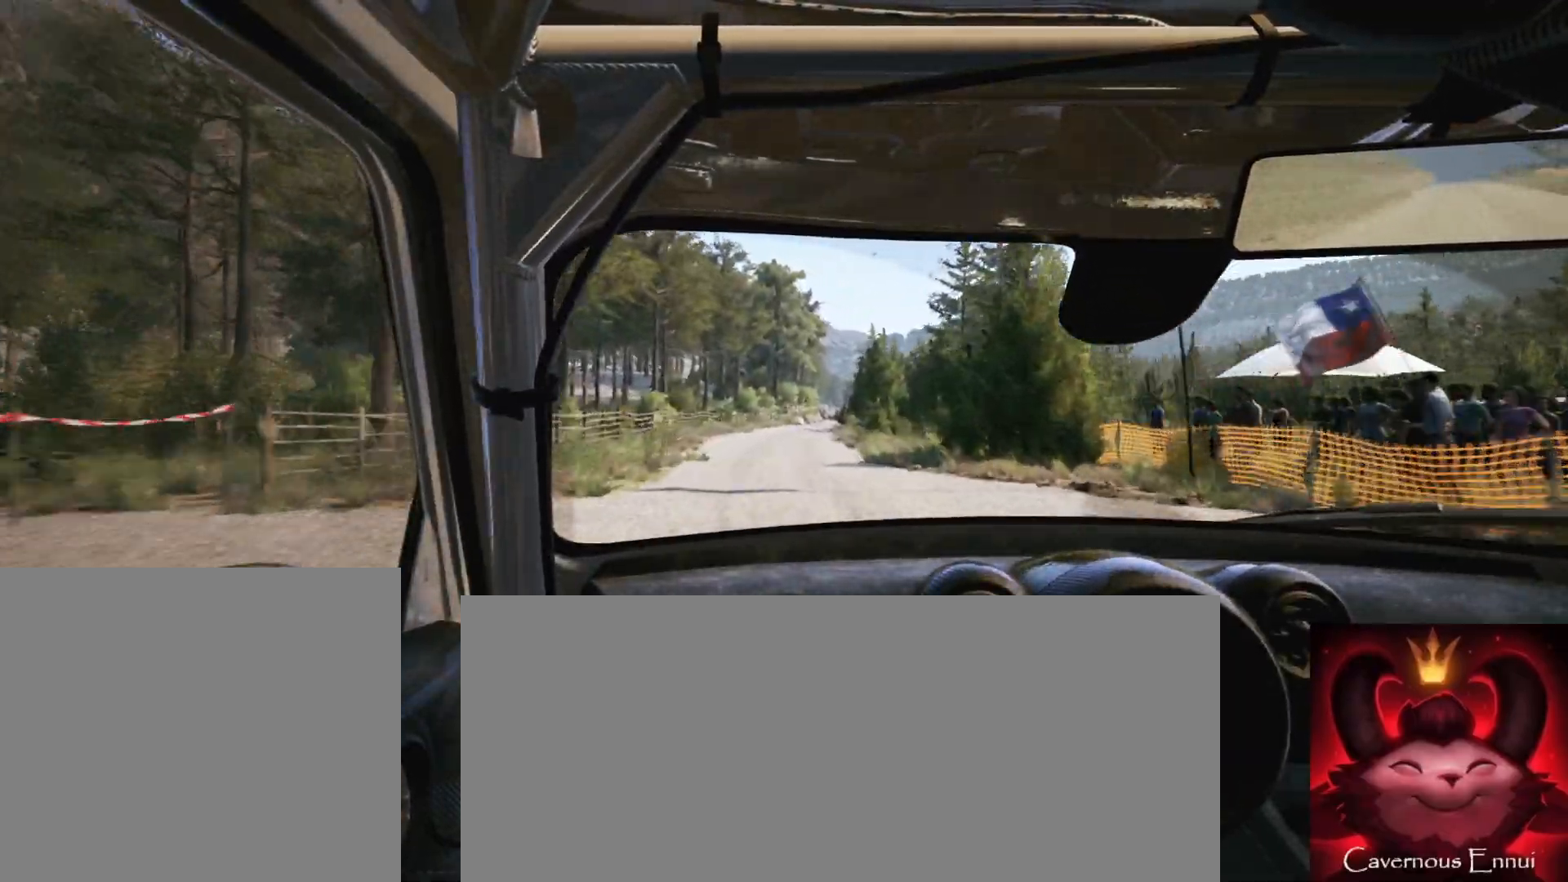
{"buttons": [], "left_stick": "center", "right_stick": "up", "events": [[217, "left_stick", "down-left"], [350, "left_stick", "center"]]}
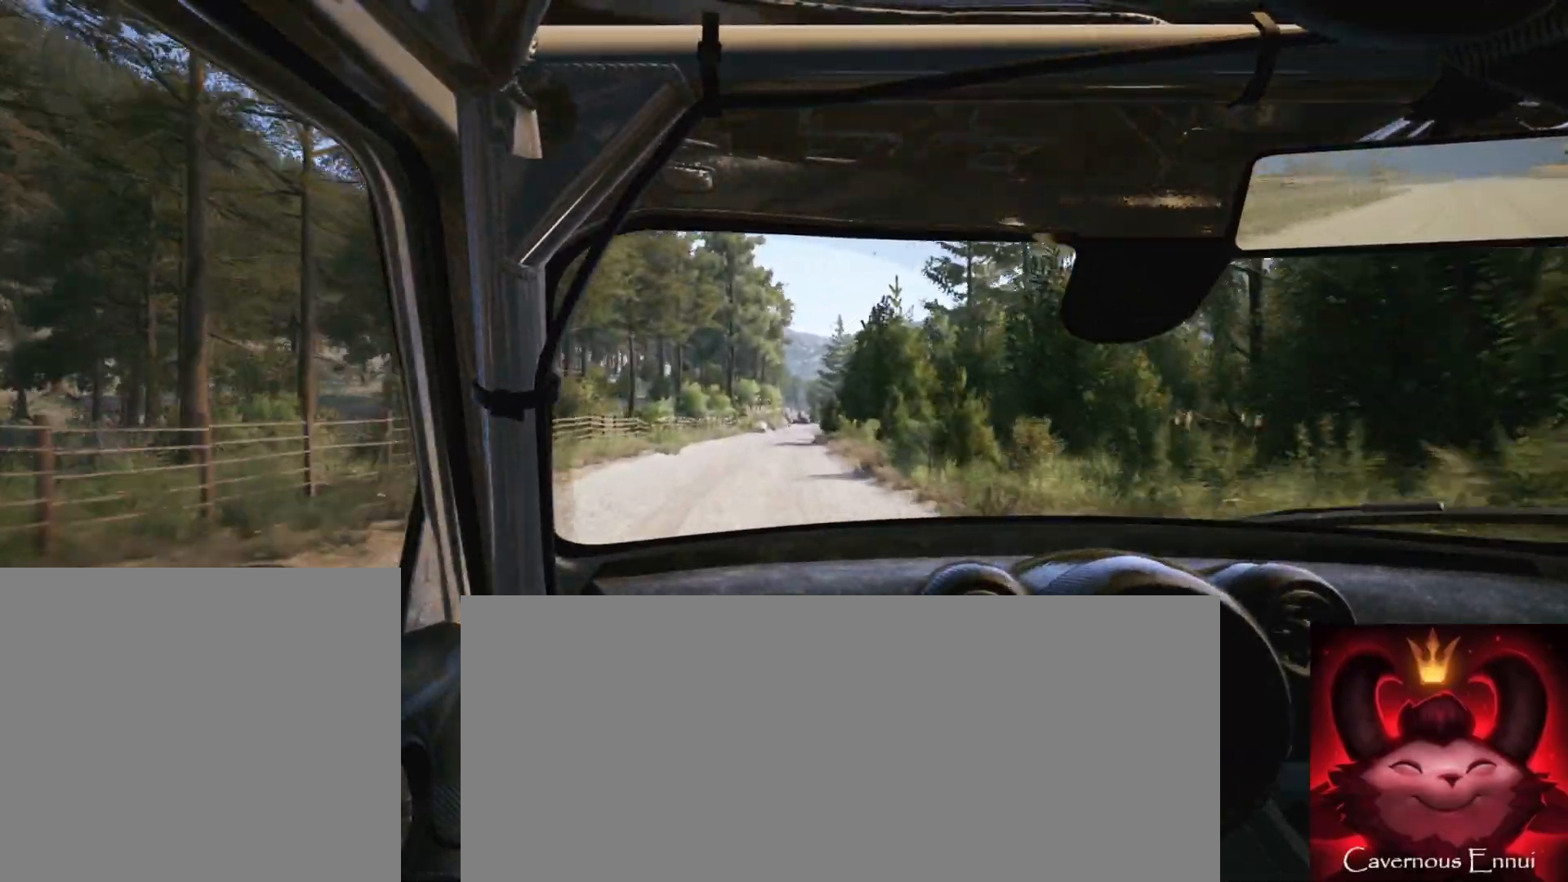
{"buttons": ["L2"], "left_stick": "center", "right_stick": "up", "events": [[50, "left_stick", "right"], [317, "left_stick", "center"], [483, "L2", "down"]]}
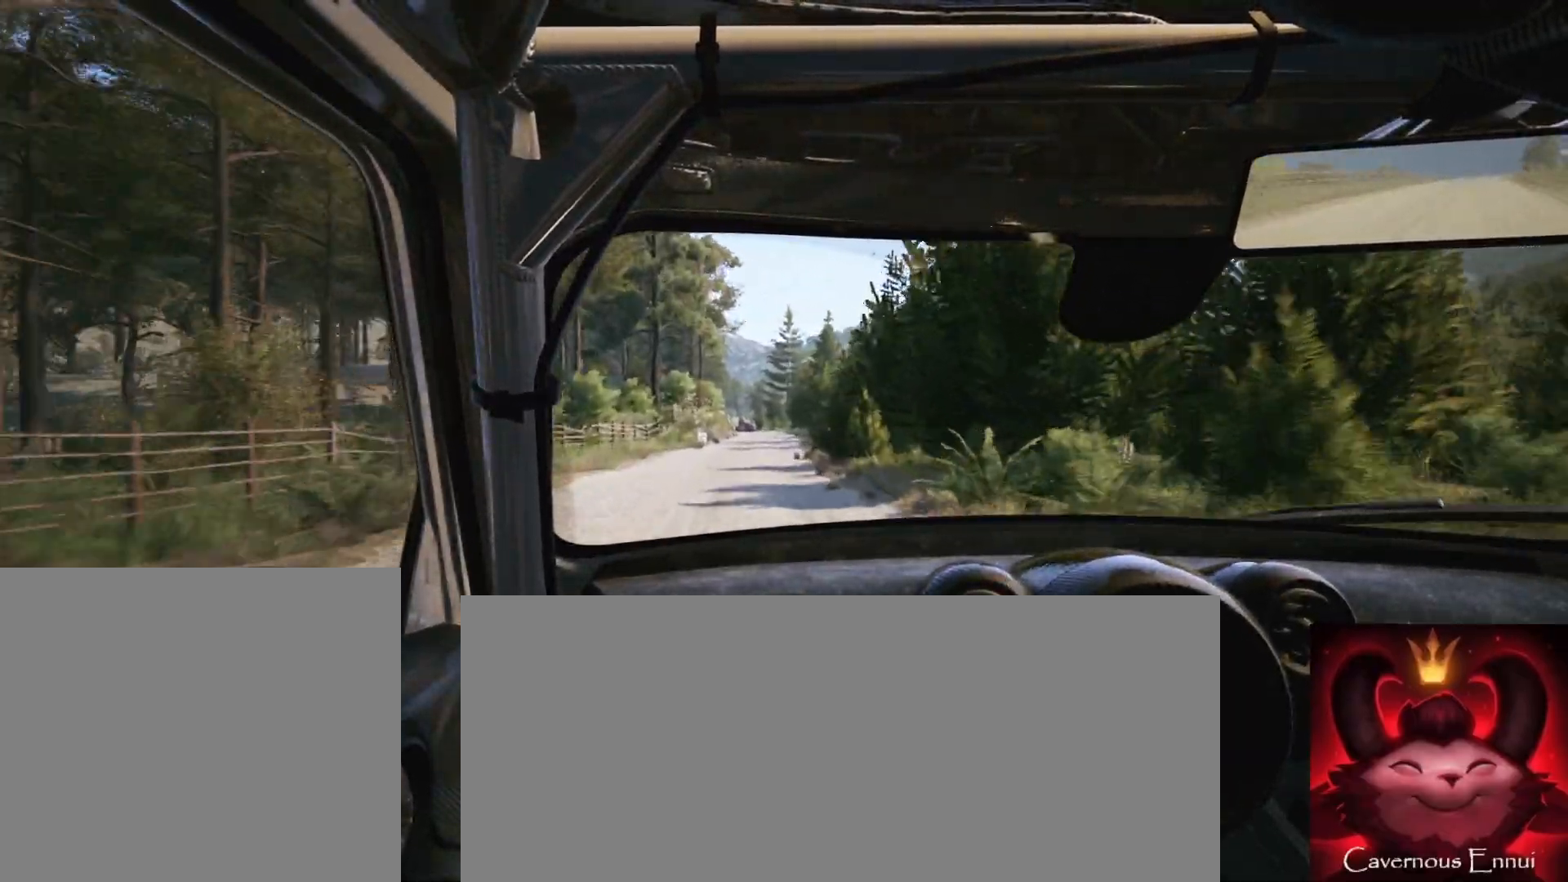
{"buttons": ["L2"], "left_stick": "center", "right_stick": "up", "events": [[150, "L1", "down"], [267, "L1", "up"], [267, "left_stick", "down-left"], [417, "left_stick", "center"]]}
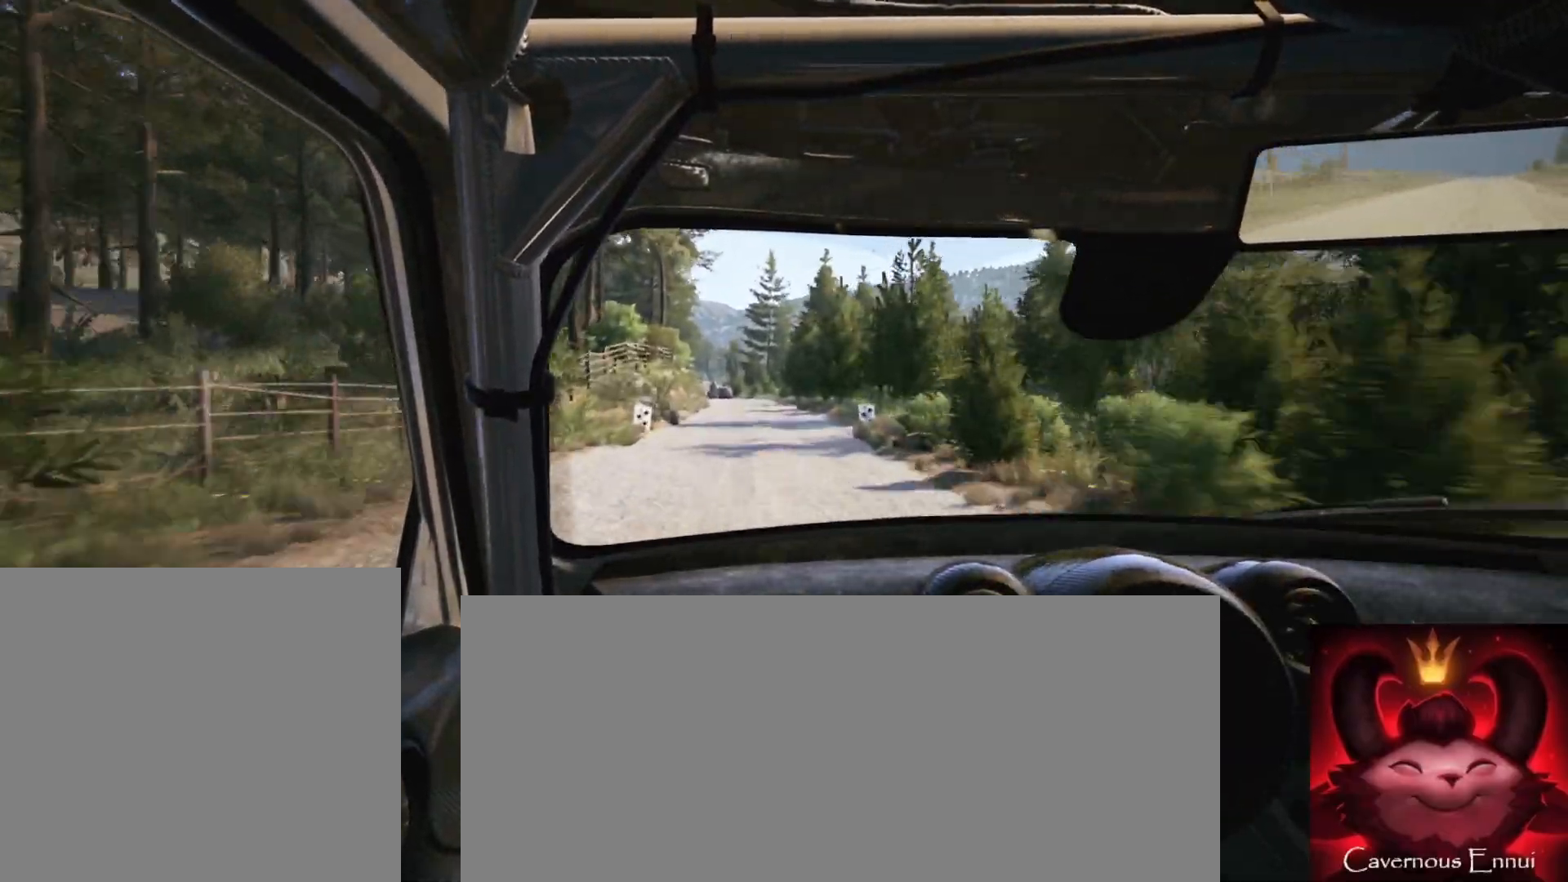
{"buttons": ["L2"], "left_stick": "center", "right_stick": "up", "events": [[67, "L1", "down"], [217, "L1", "up"], [233, "left_stick", "right"], [350, "left_stick", "center"]]}
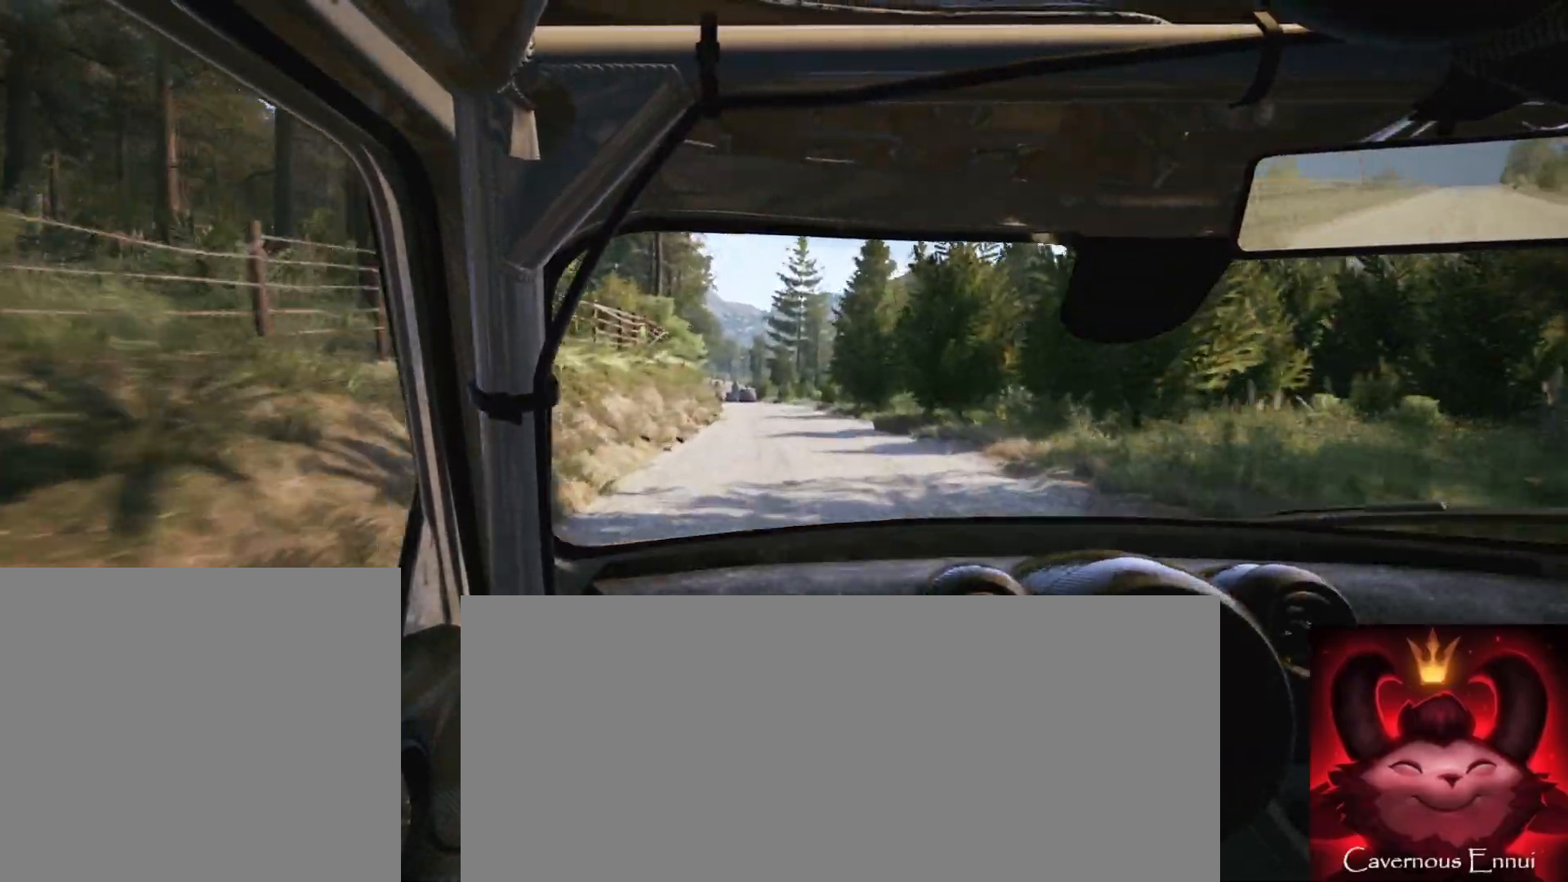
{"buttons": ["L2"], "left_stick": "left", "right_stick": "up", "events": [[150, "left_stick", "down-left"], [167, "L1", "down"], [283, "L1", "up"], [350, "left_stick", "center"], [483, "left_stick", "left"]]}
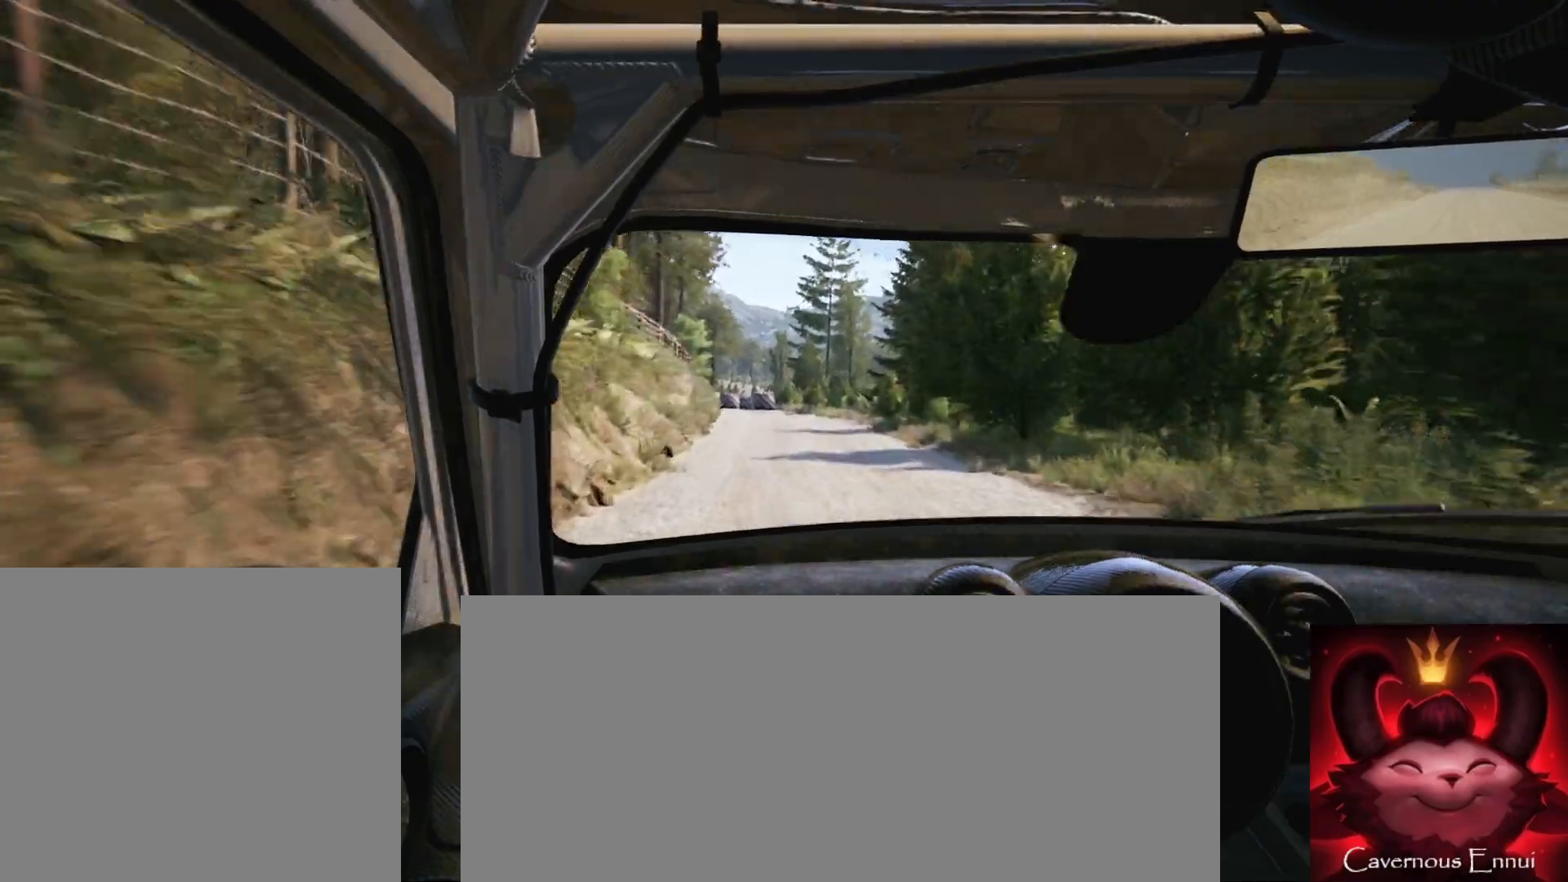
{"buttons": [], "left_stick": "center", "right_stick": "center", "events": [[150, "left_stick", "center"], [150, "right_stick", "center"], [283, "left_stick", "left"], [433, "L2", "up"], [433, "left_stick", "center"]]}
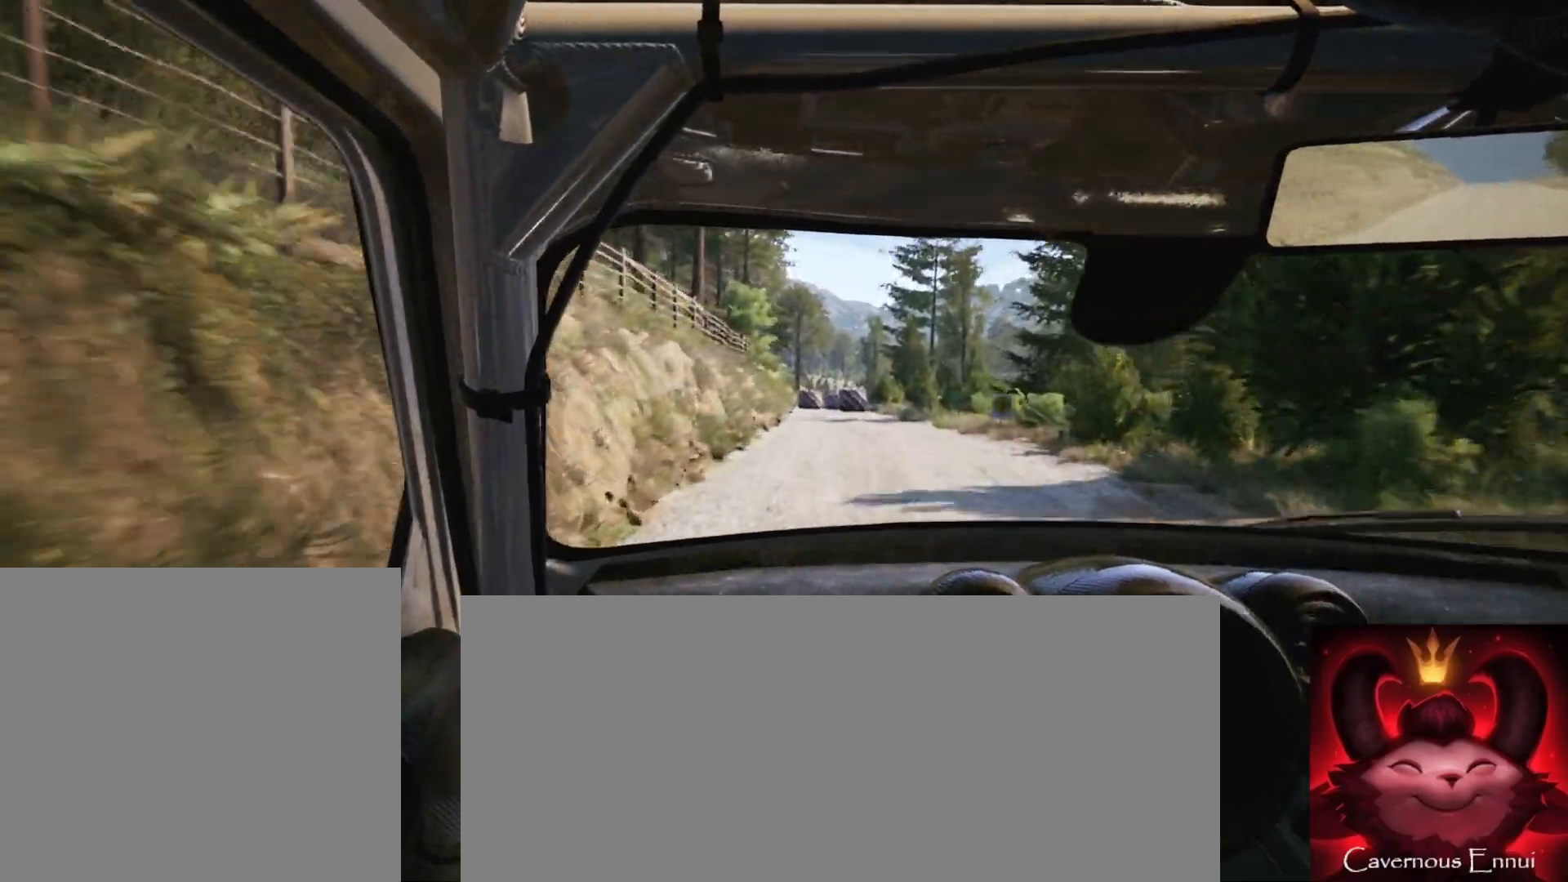
{"buttons": ["L1", "L2"], "left_stick": "center", "right_stick": "up", "events": [[17, "right_stick", "up"], [83, "L2", "down"], [117, "left_stick", "right"], [317, "left_stick", "center"], [433, "L1", "down"]]}
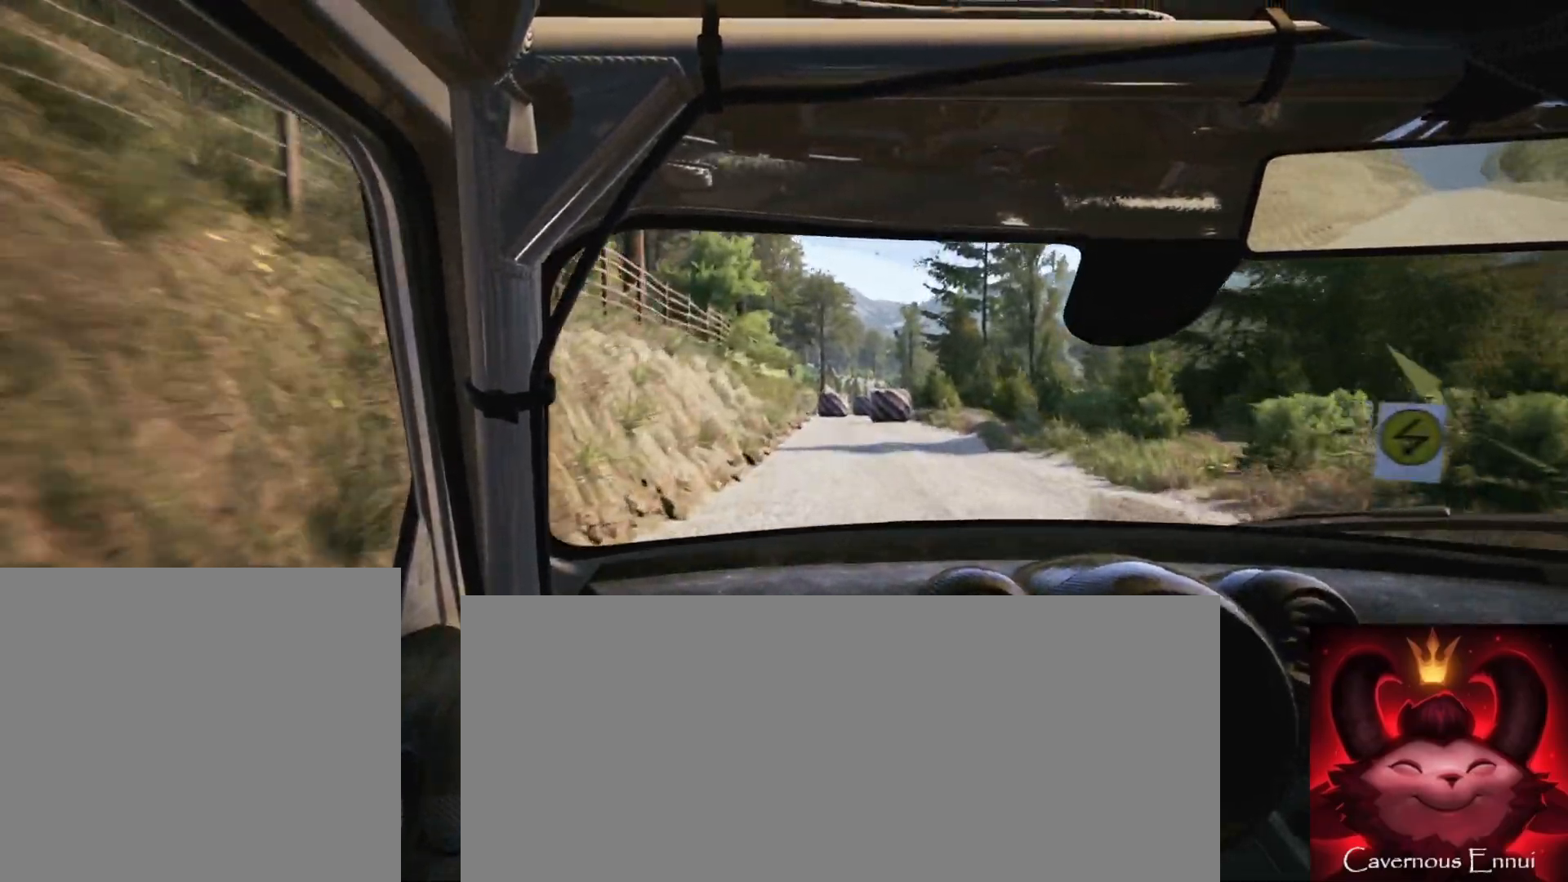
{"buttons": ["L2"], "left_stick": "center", "right_stick": "center", "events": [[50, "L1", "up"], [483, "right_stick", "center"]]}
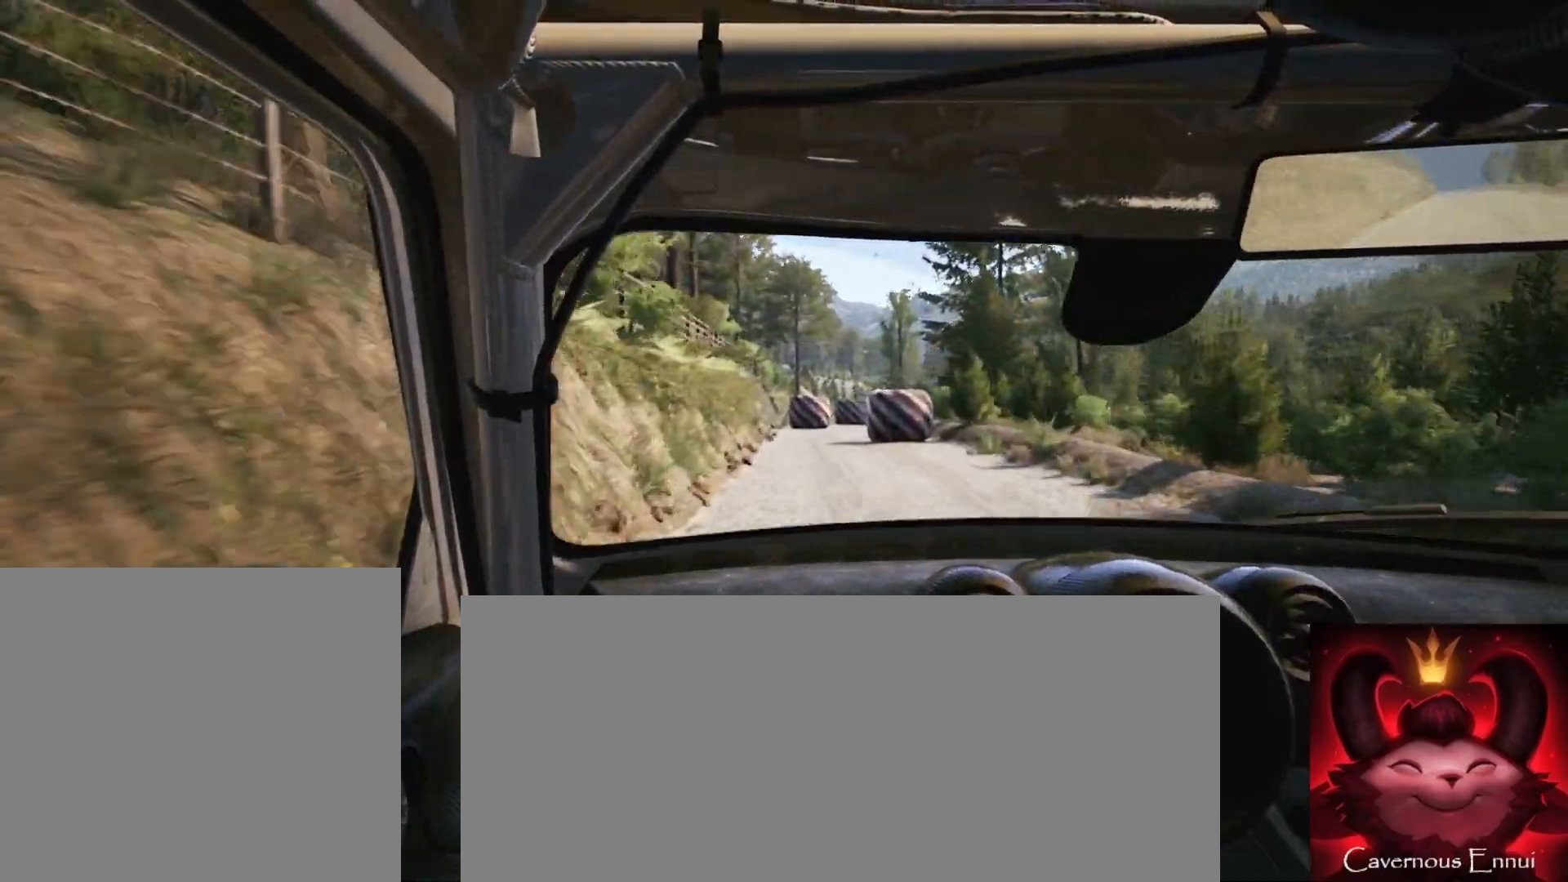
{"buttons": ["L2"], "left_stick": "right", "right_stick": "center", "events": [[183, "L2", "up"], [217, "right_stick", "up"], [283, "L2", "down"], [333, "right_stick", "center"], [467, "left_stick", "right"]]}
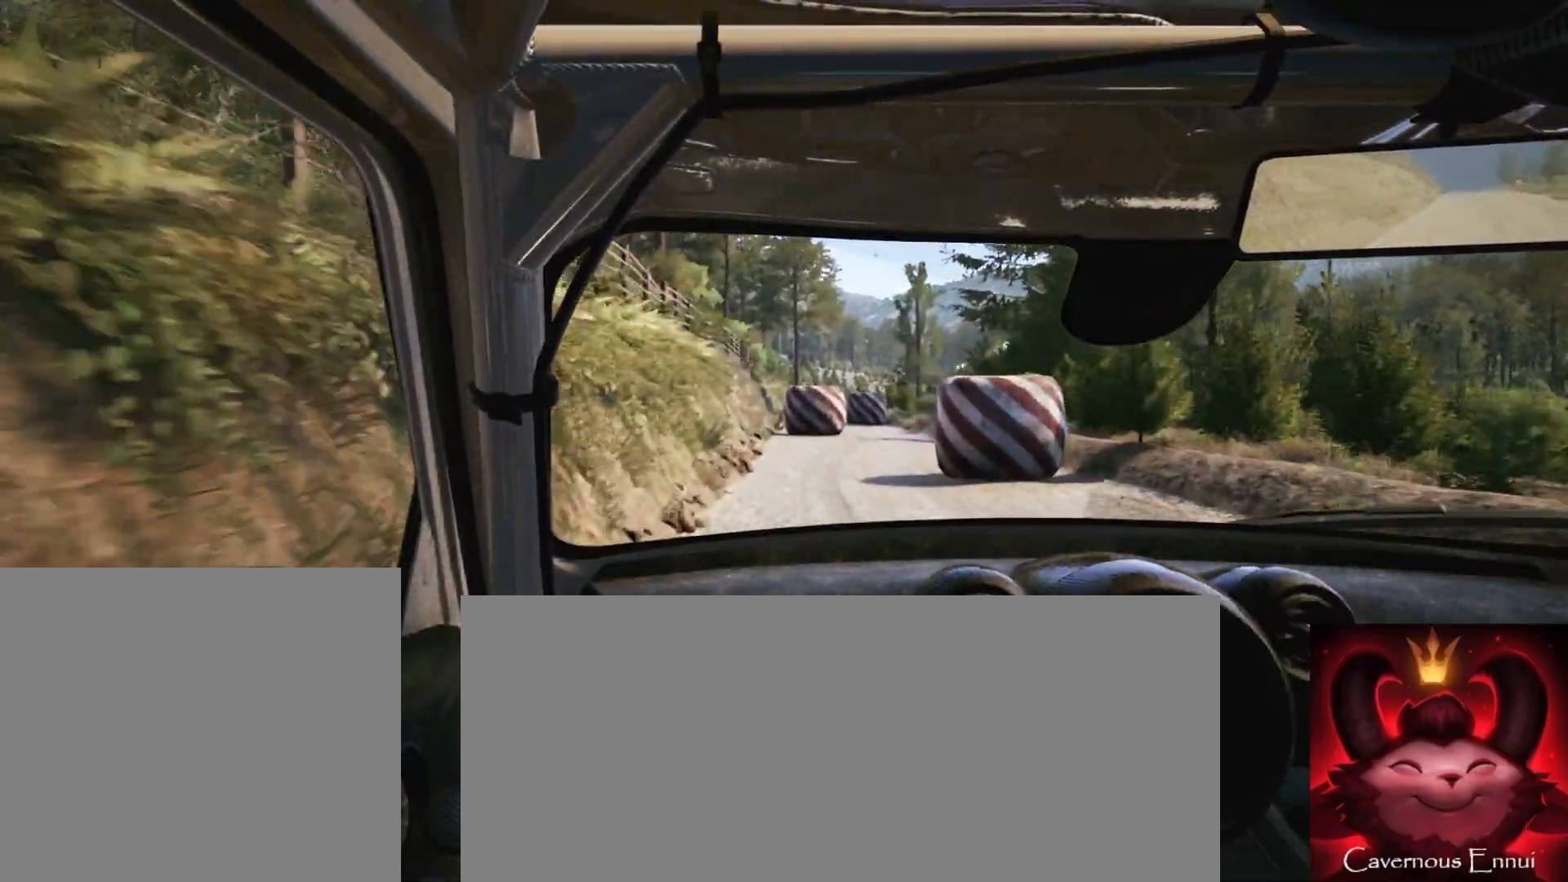
{"buttons": ["L2"], "left_stick": "right", "right_stick": "center", "events": [[183, "left_stick", "center"], [250, "left_stick", "right"]]}
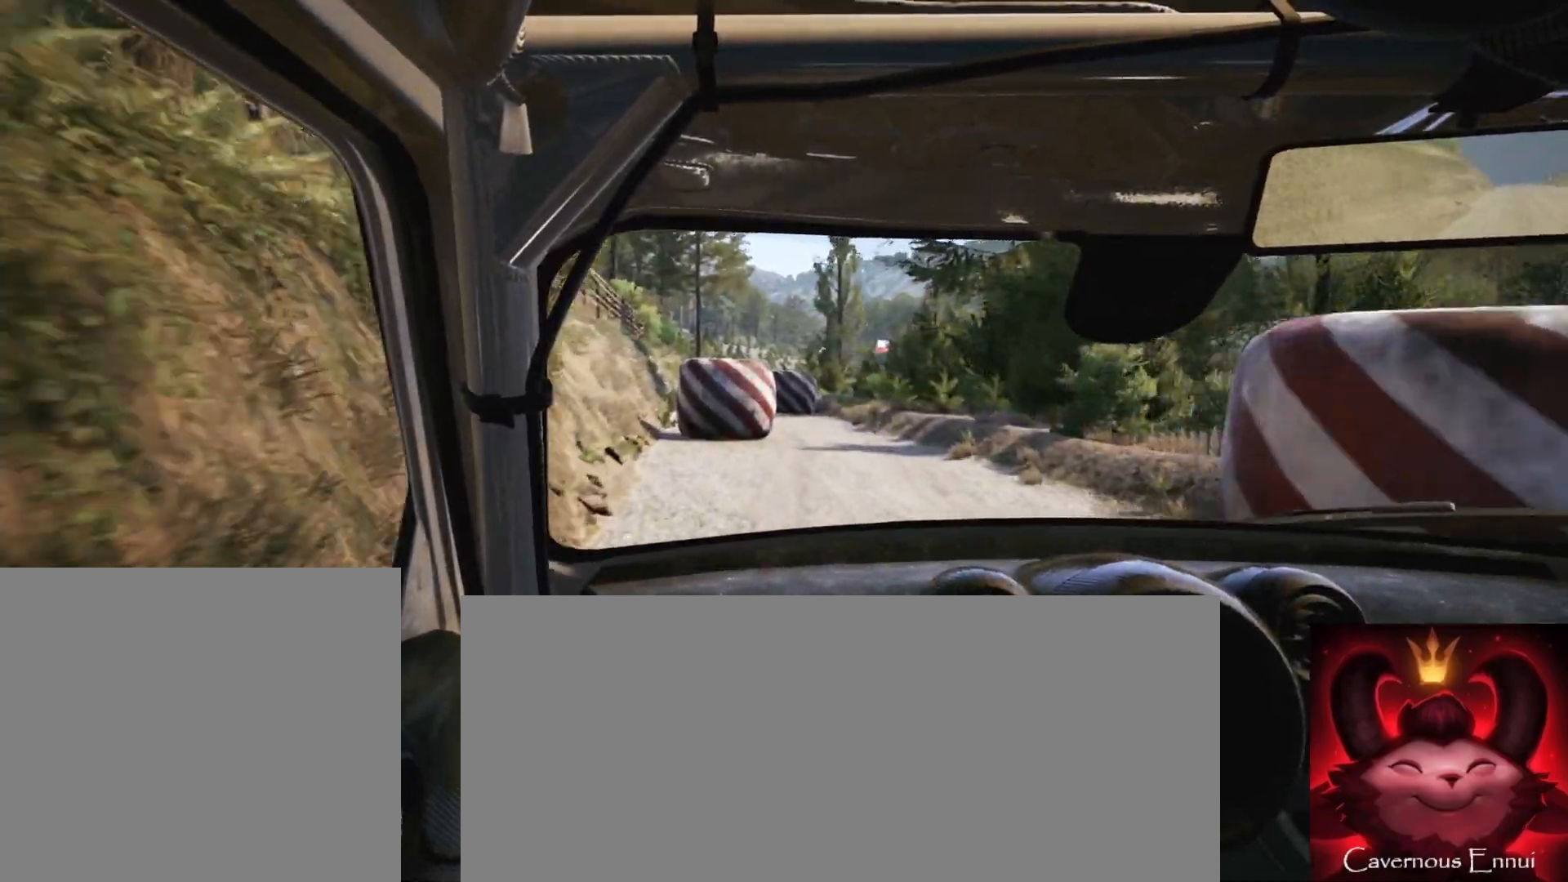
{"buttons": ["L2"], "left_stick": "left", "right_stick": "up", "events": [[17, "L2", "up"], [100, "left_stick", "center"], [167, "right_stick", "up"], [433, "left_stick", "left"], [467, "L2", "down"]]}
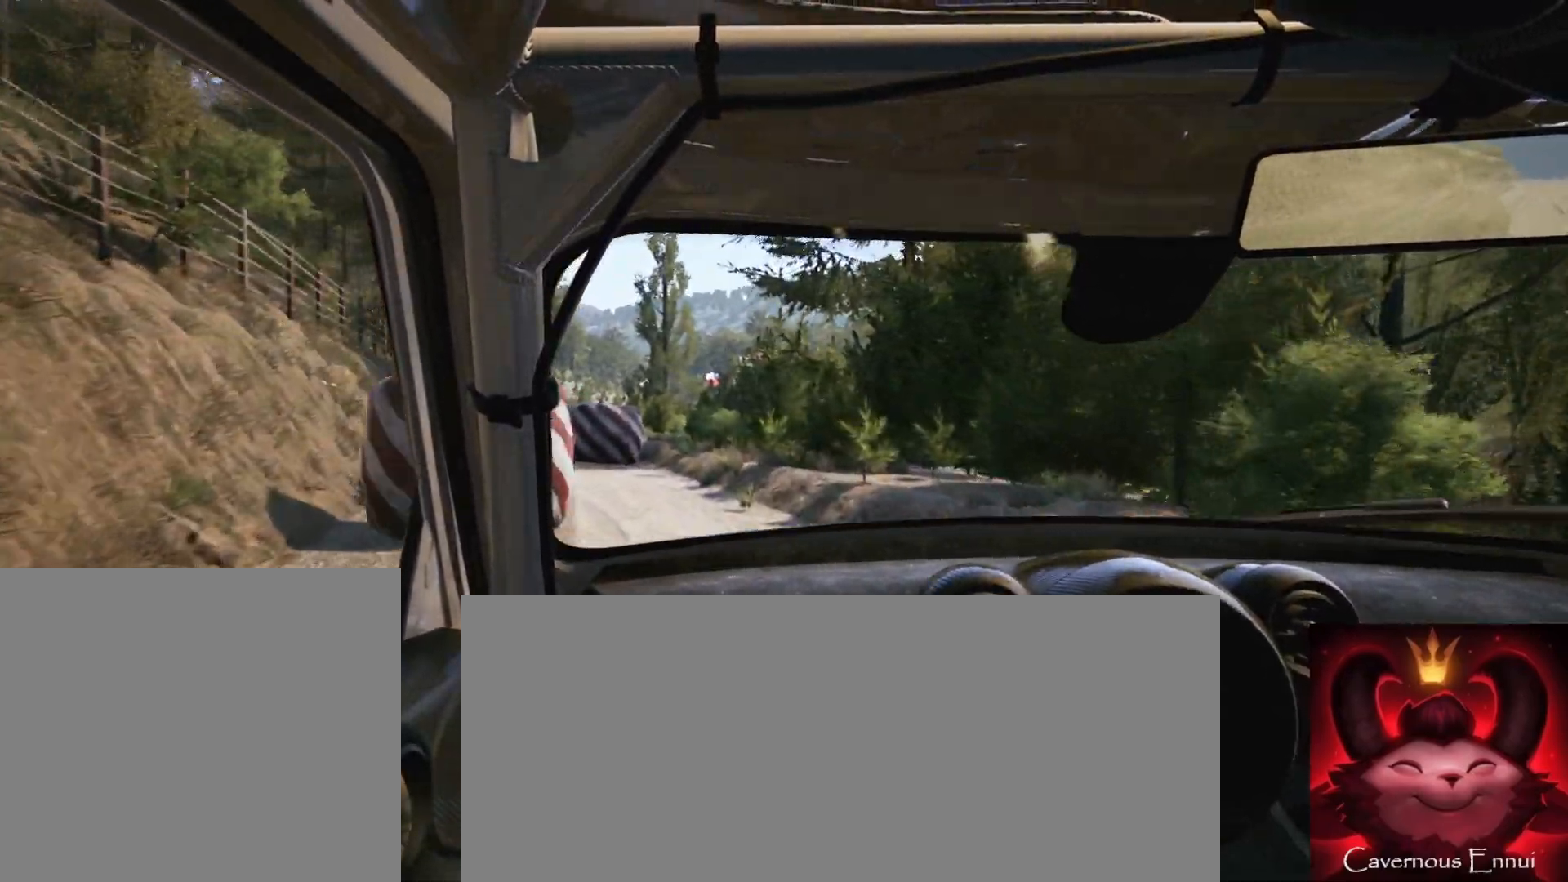
{"buttons": [], "left_stick": "center", "right_stick": "center", "events": [[333, "right_stick", "center"], [433, "L2", "up"], [483, "left_stick", "center"]]}